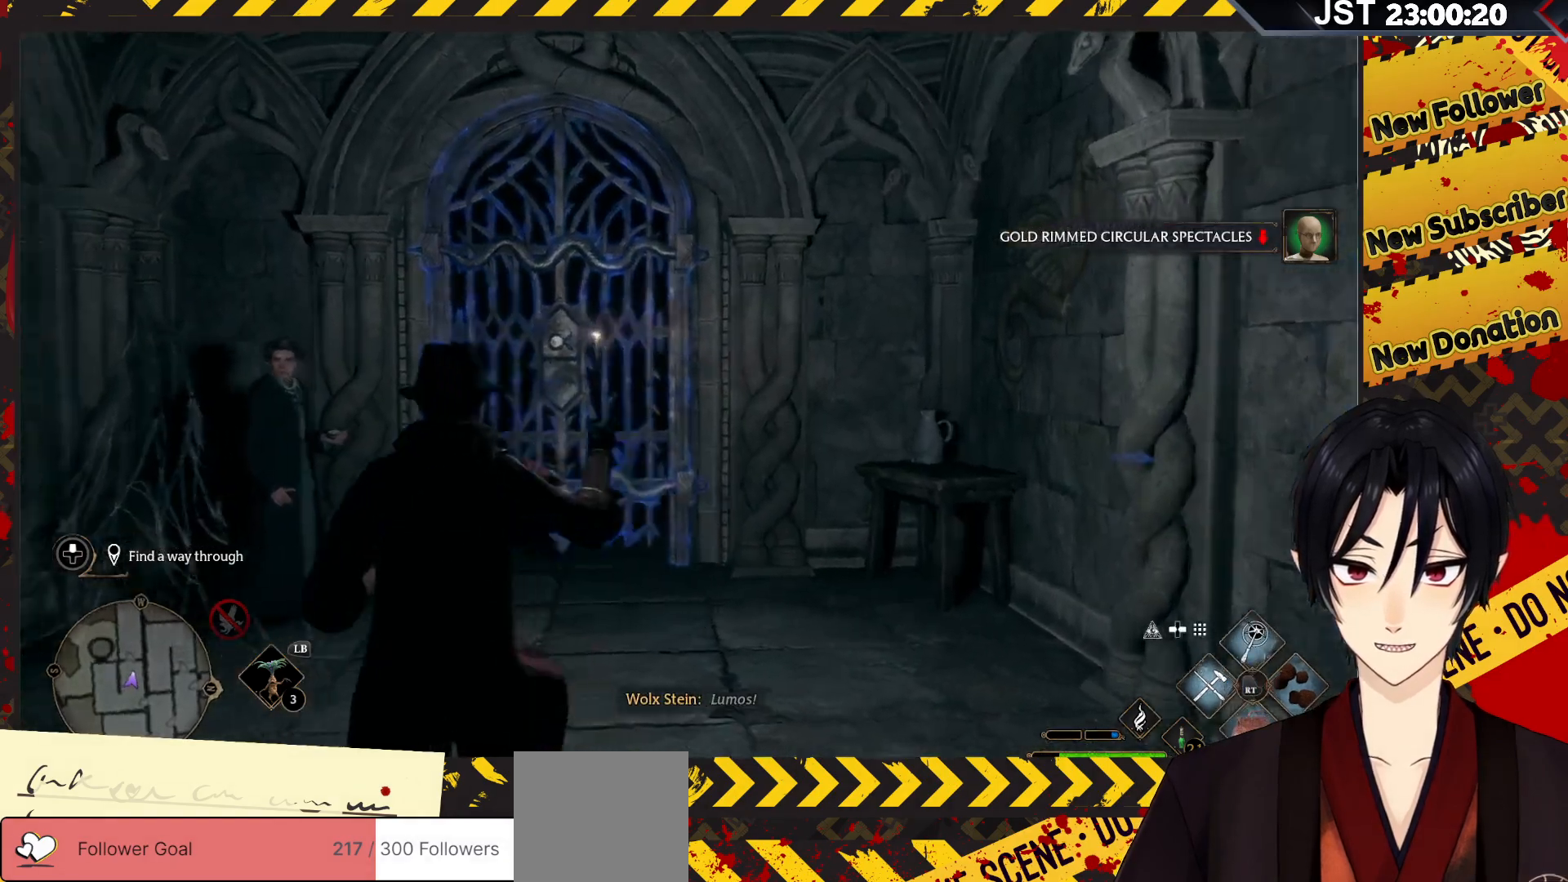
Gameplay with a controller (Xbox layout); each line is a JSON object with the inputs held at the frame after it. "events" lists button and stick changes between this image and that frame as [ms after this image, input, new state], when the widget could be followed in between.
{"buttons": [], "left_stick": "up", "right_stick": "center", "events": [[200, "left_stick", "up"], [217, "right_stick", "center"]]}
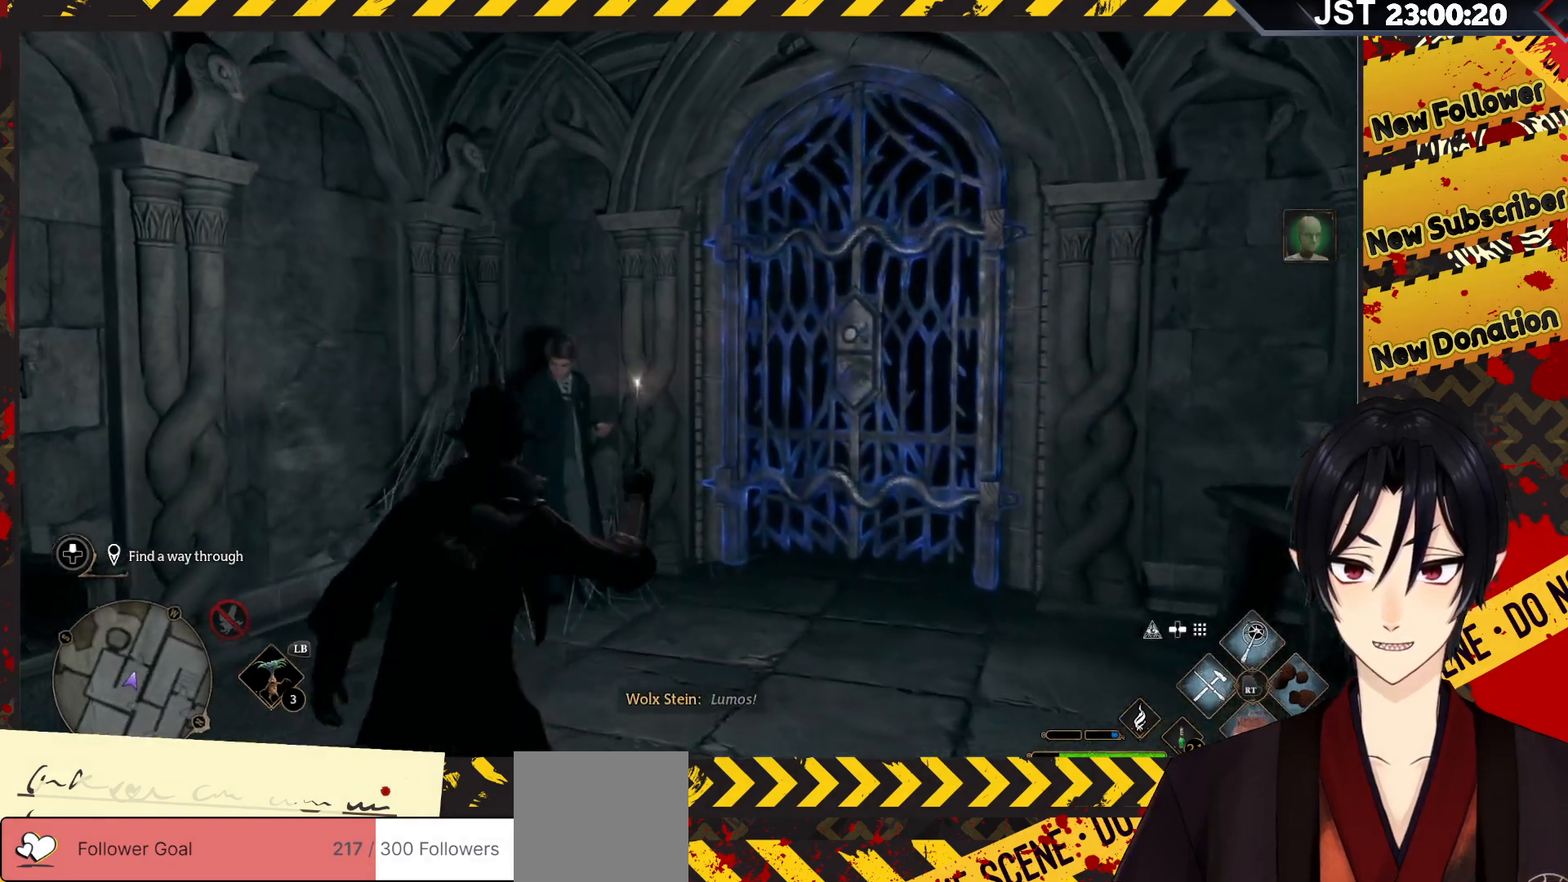
{"buttons": [], "left_stick": "up", "right_stick": "center", "events": []}
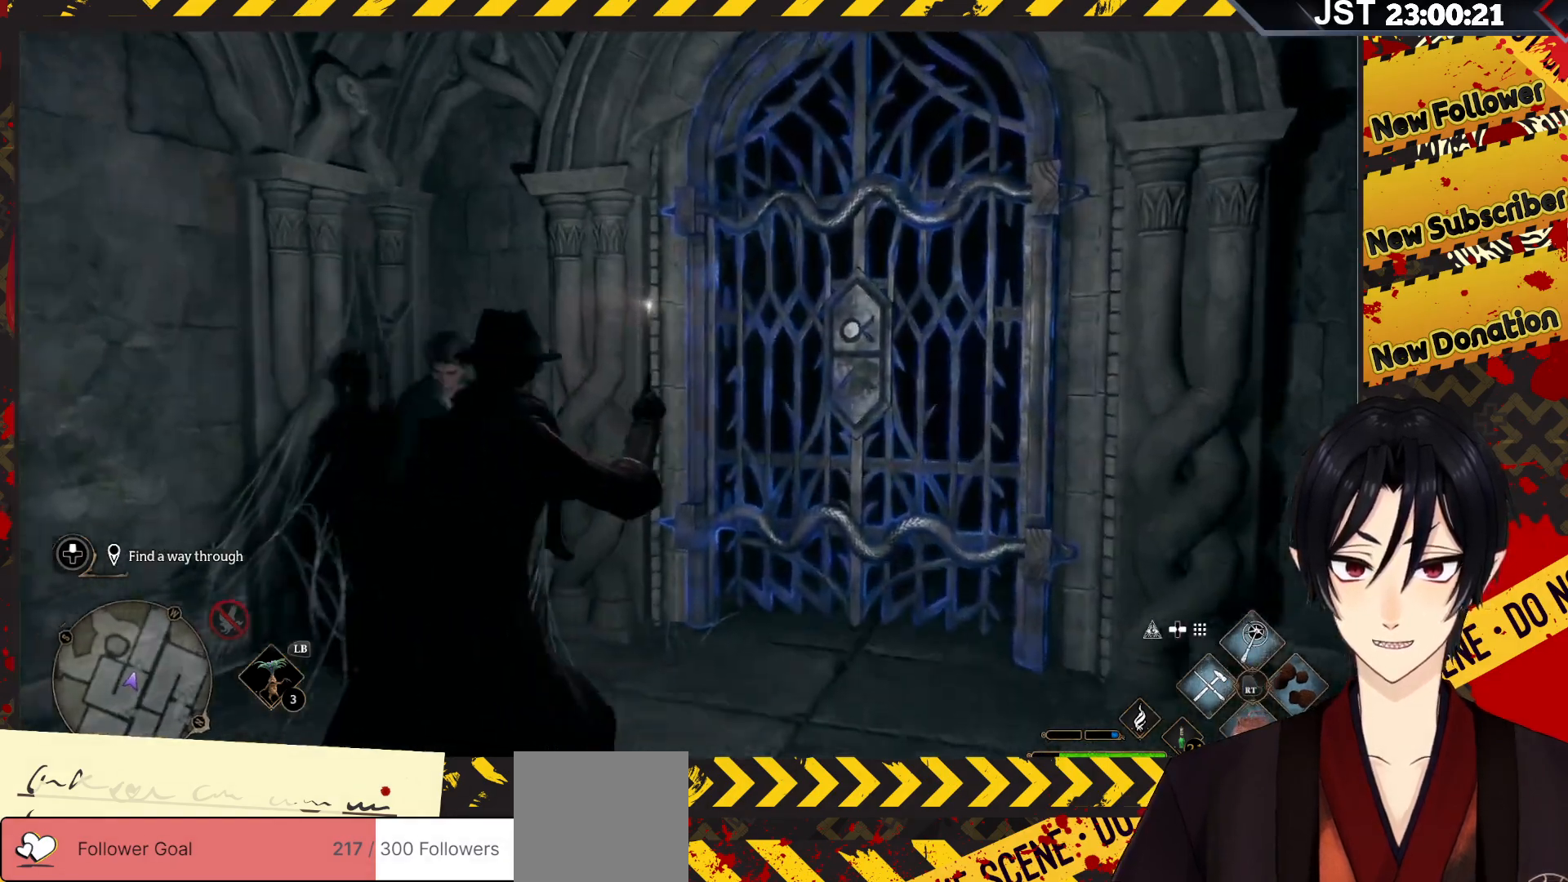
{"buttons": [], "left_stick": "center", "right_stick": "center", "events": [[317, "left_stick", "up-right"], [417, "left_stick", "center"]]}
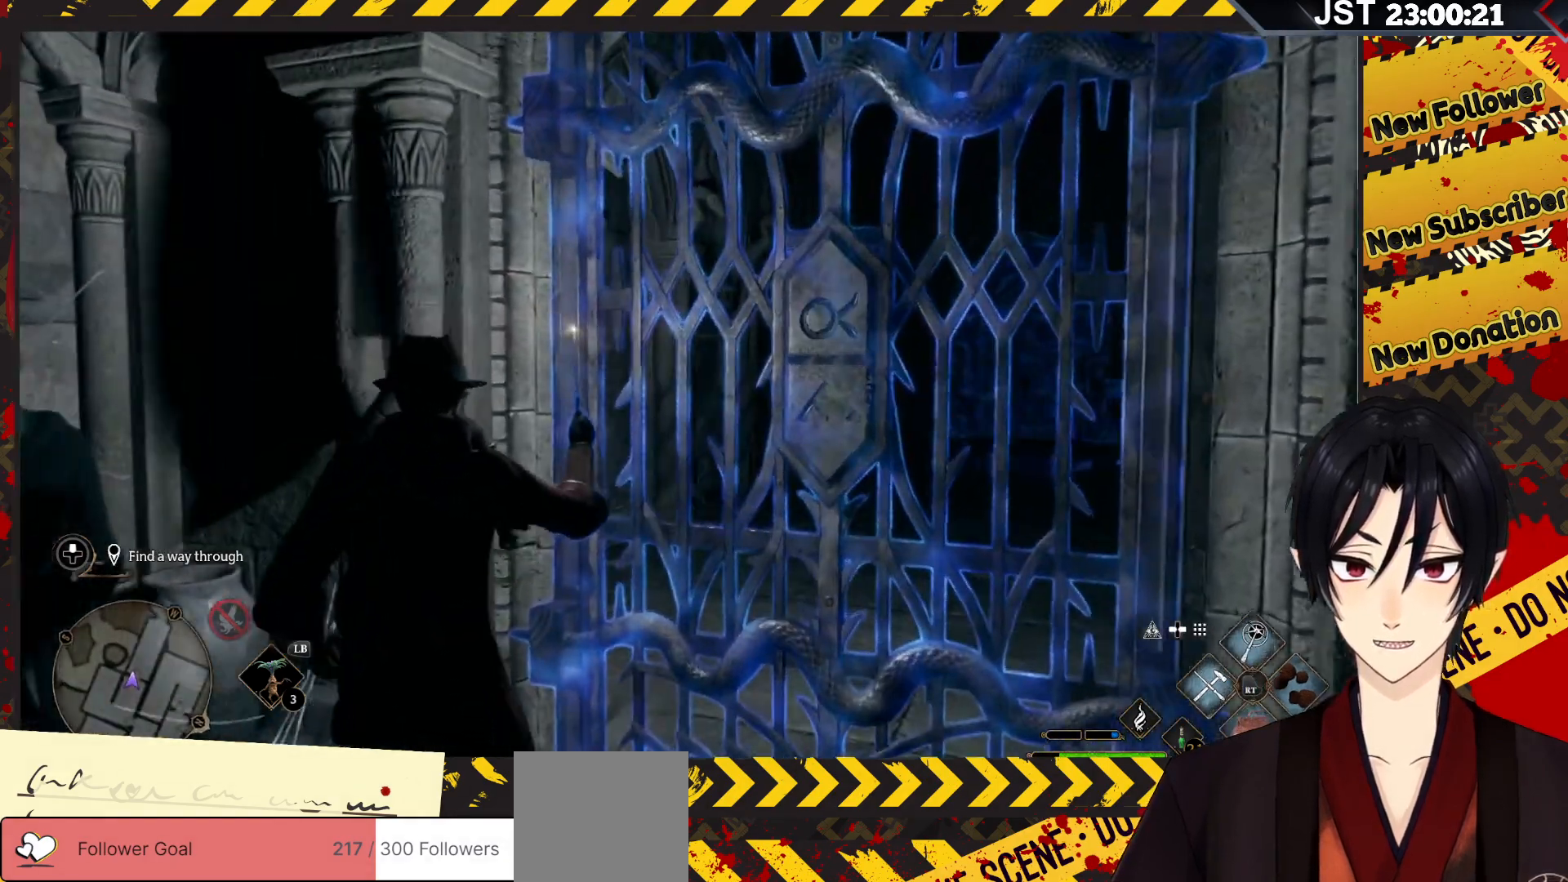
{"buttons": [], "left_stick": "center", "right_stick": "right", "events": [[317, "right_stick", "right"]]}
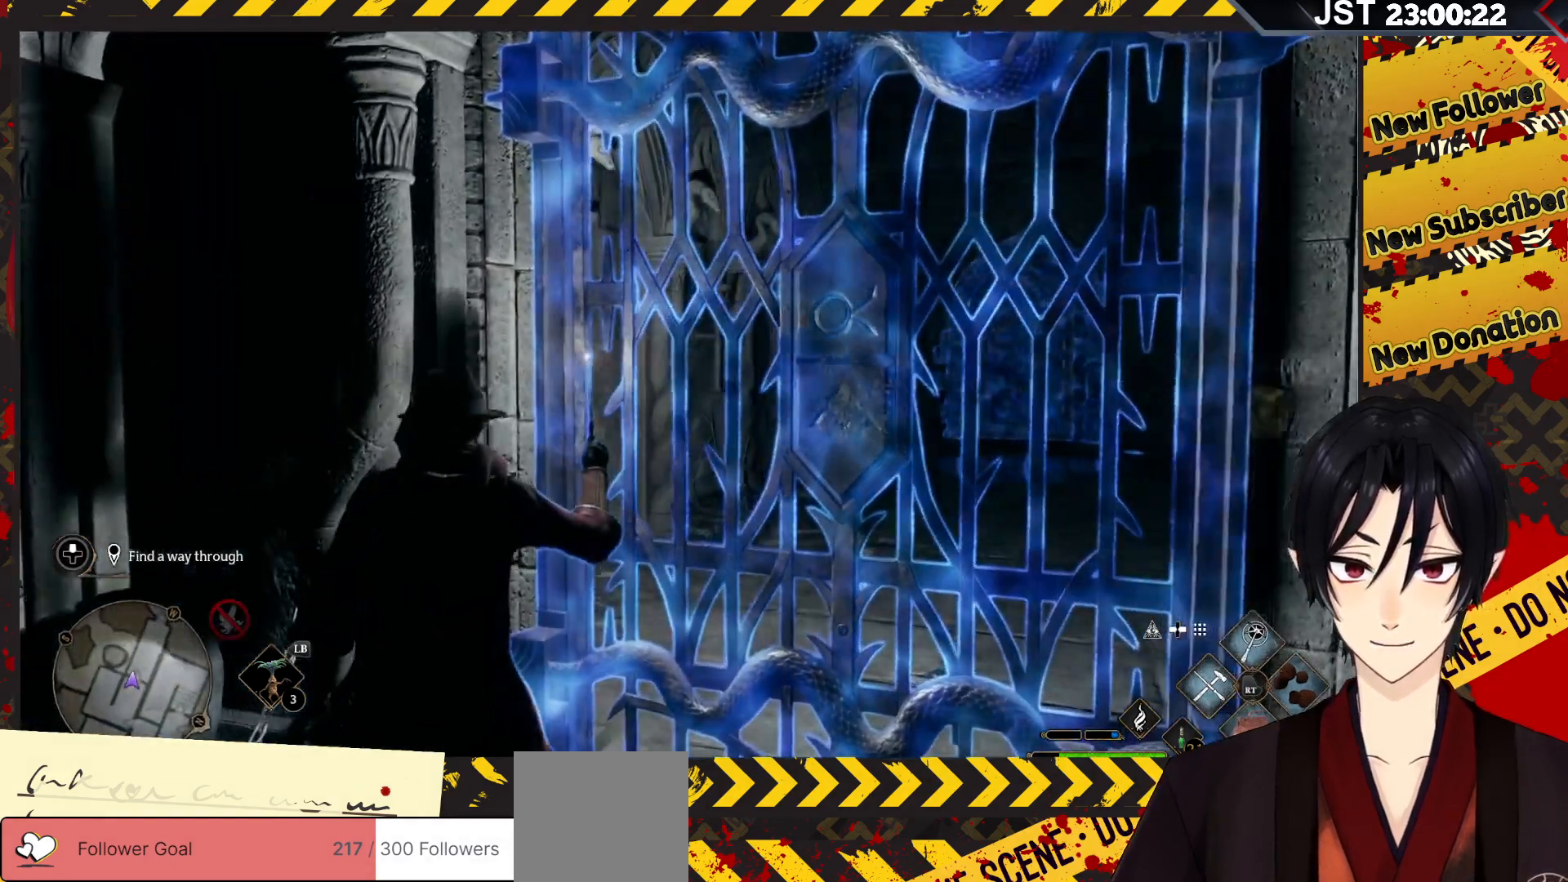
{"buttons": [], "left_stick": "up-right", "right_stick": "center", "events": [[233, "left_stick", "right"], [250, "right_stick", "center"], [500, "left_stick", "up-right"]]}
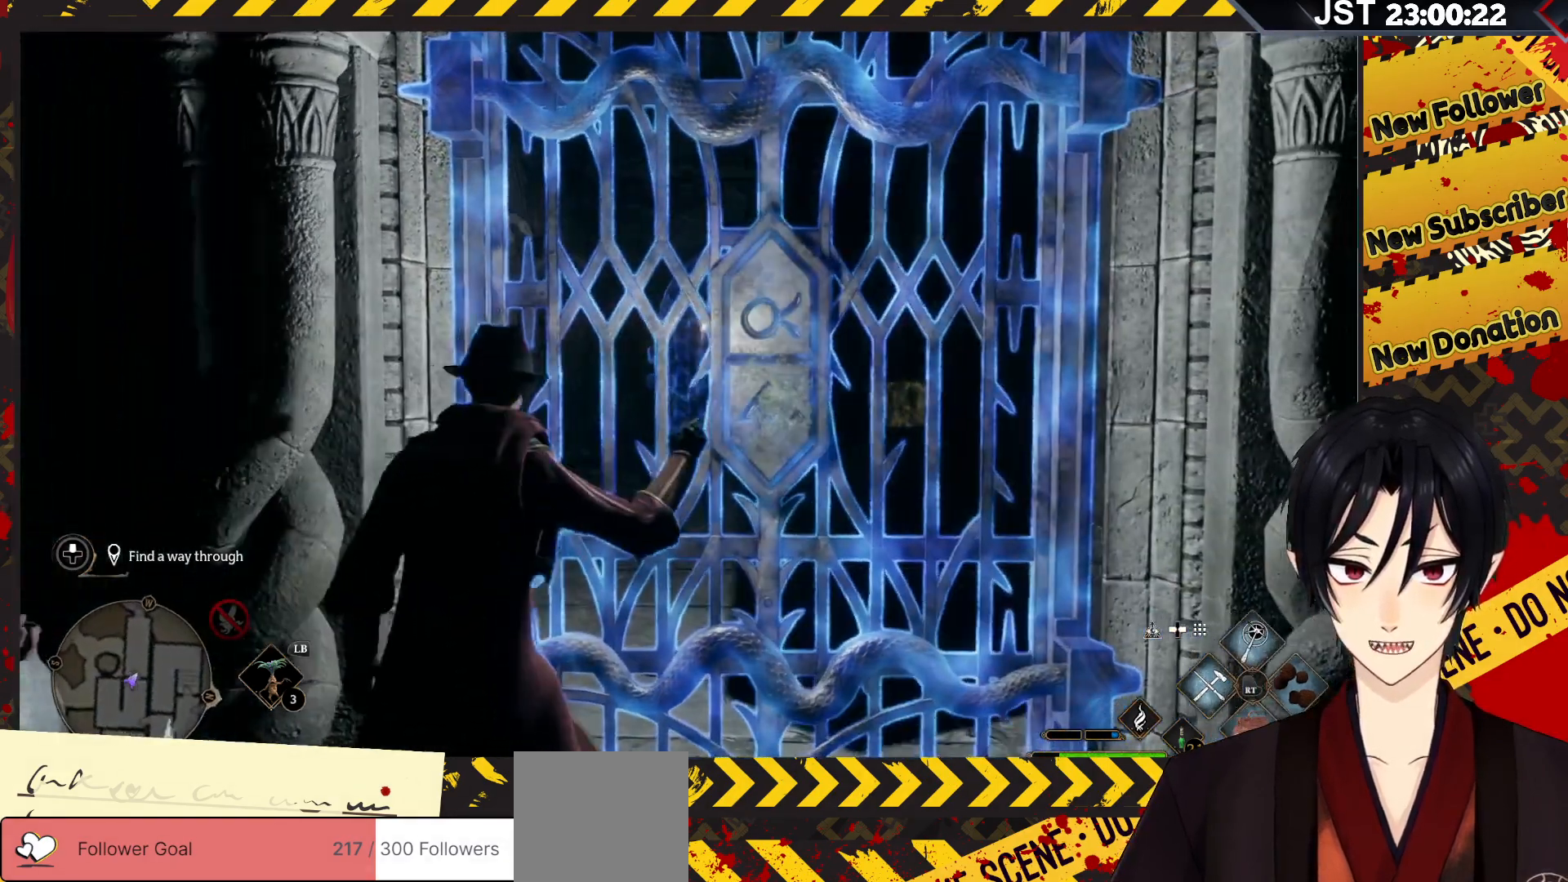
{"buttons": [], "left_stick": "up", "right_stick": "center", "events": [[383, "left_stick", "up"]]}
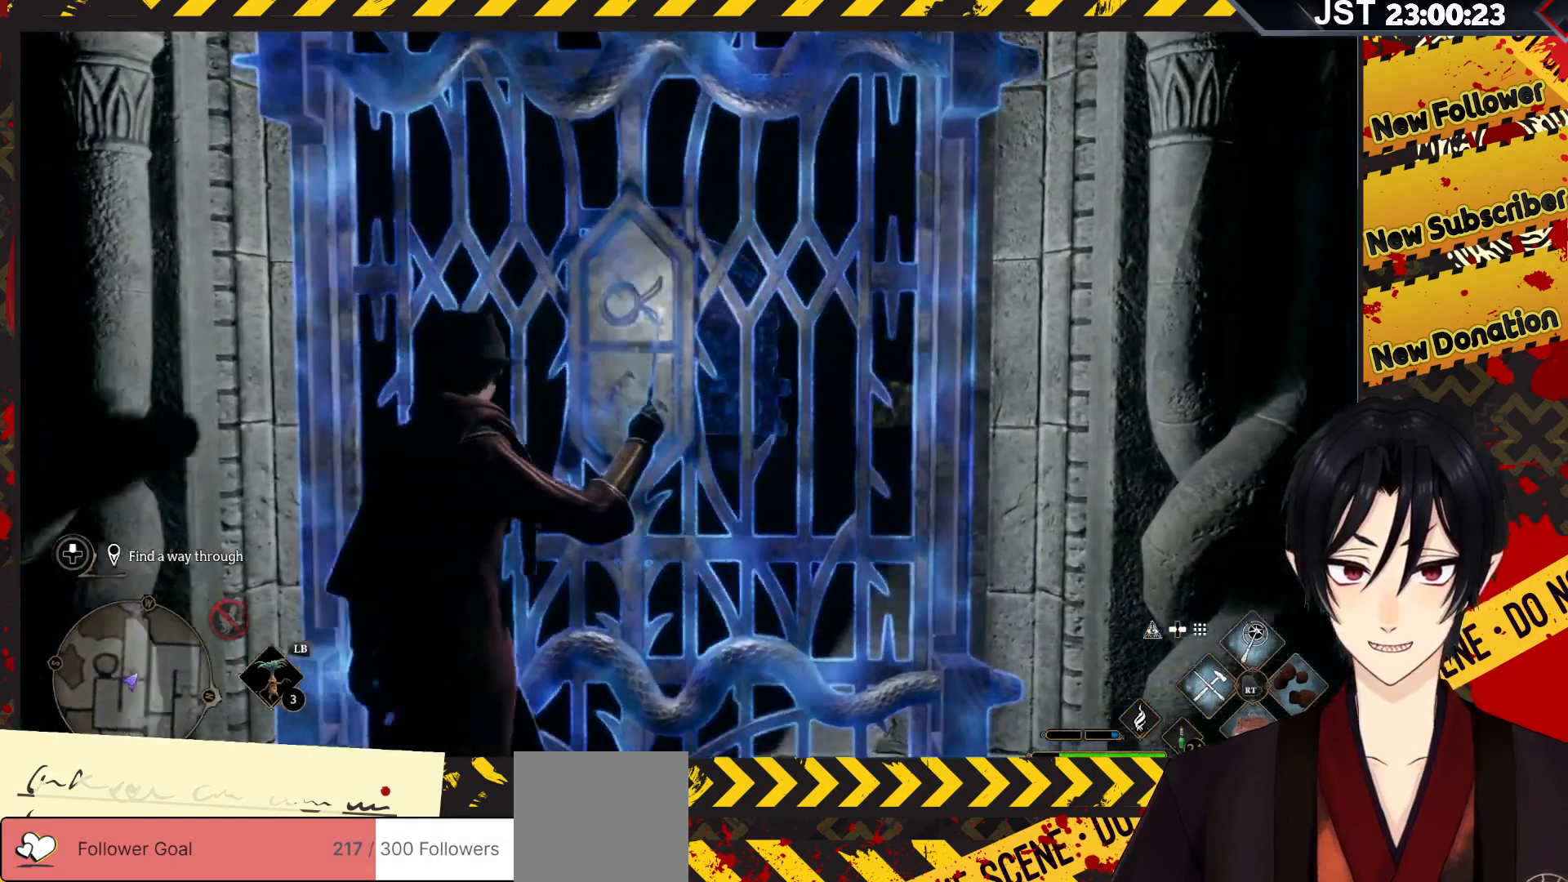
{"buttons": [], "left_stick": "center", "right_stick": "center", "events": [[83, "left_stick", "center"]]}
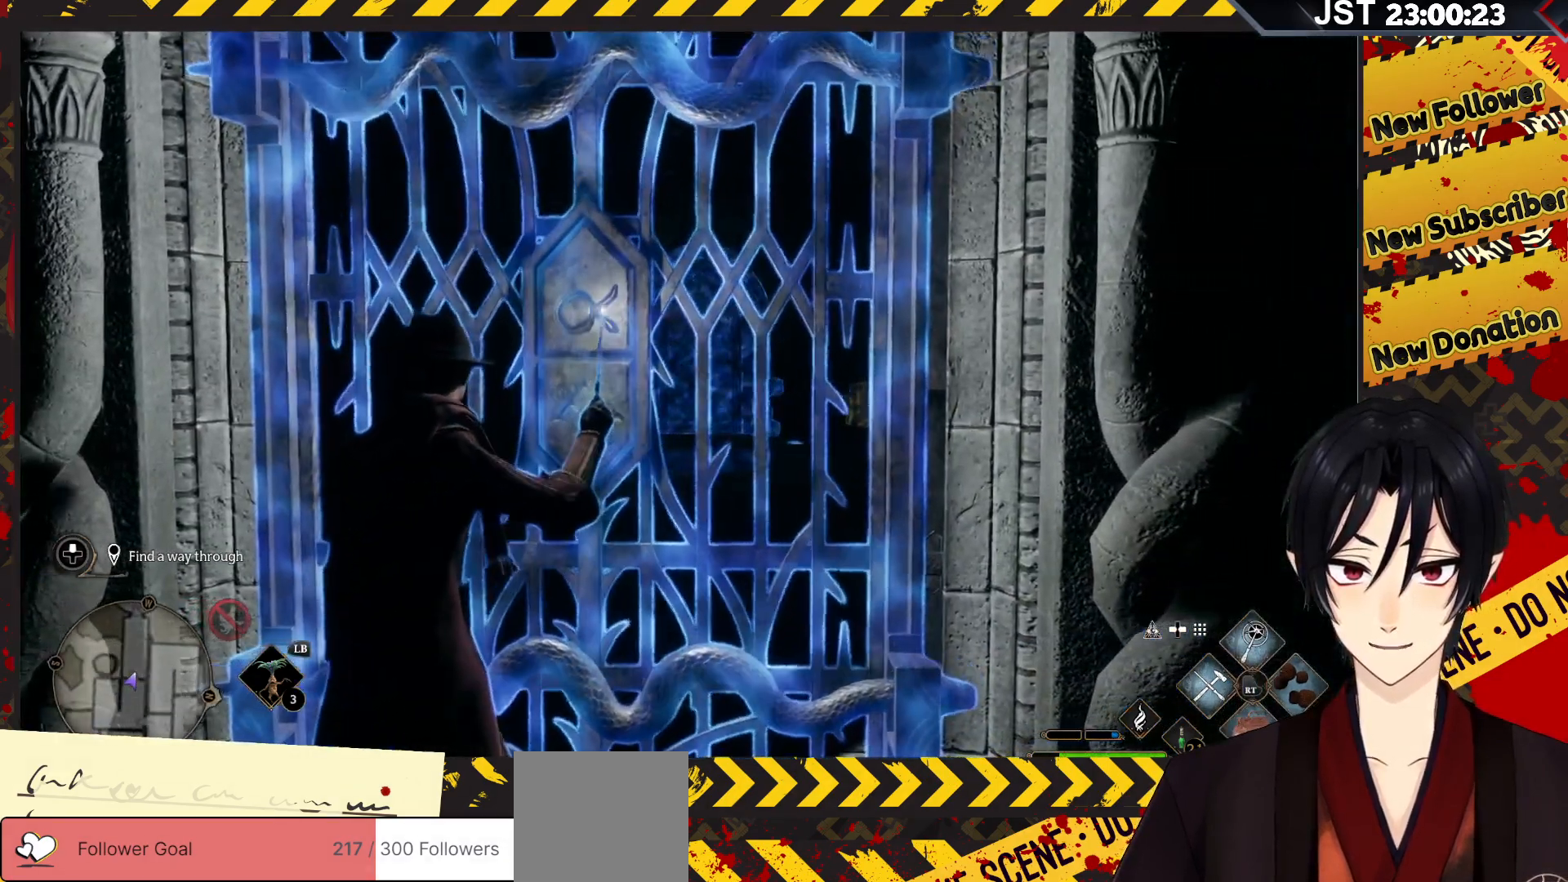
{"buttons": [], "left_stick": "center", "right_stick": "center", "events": []}
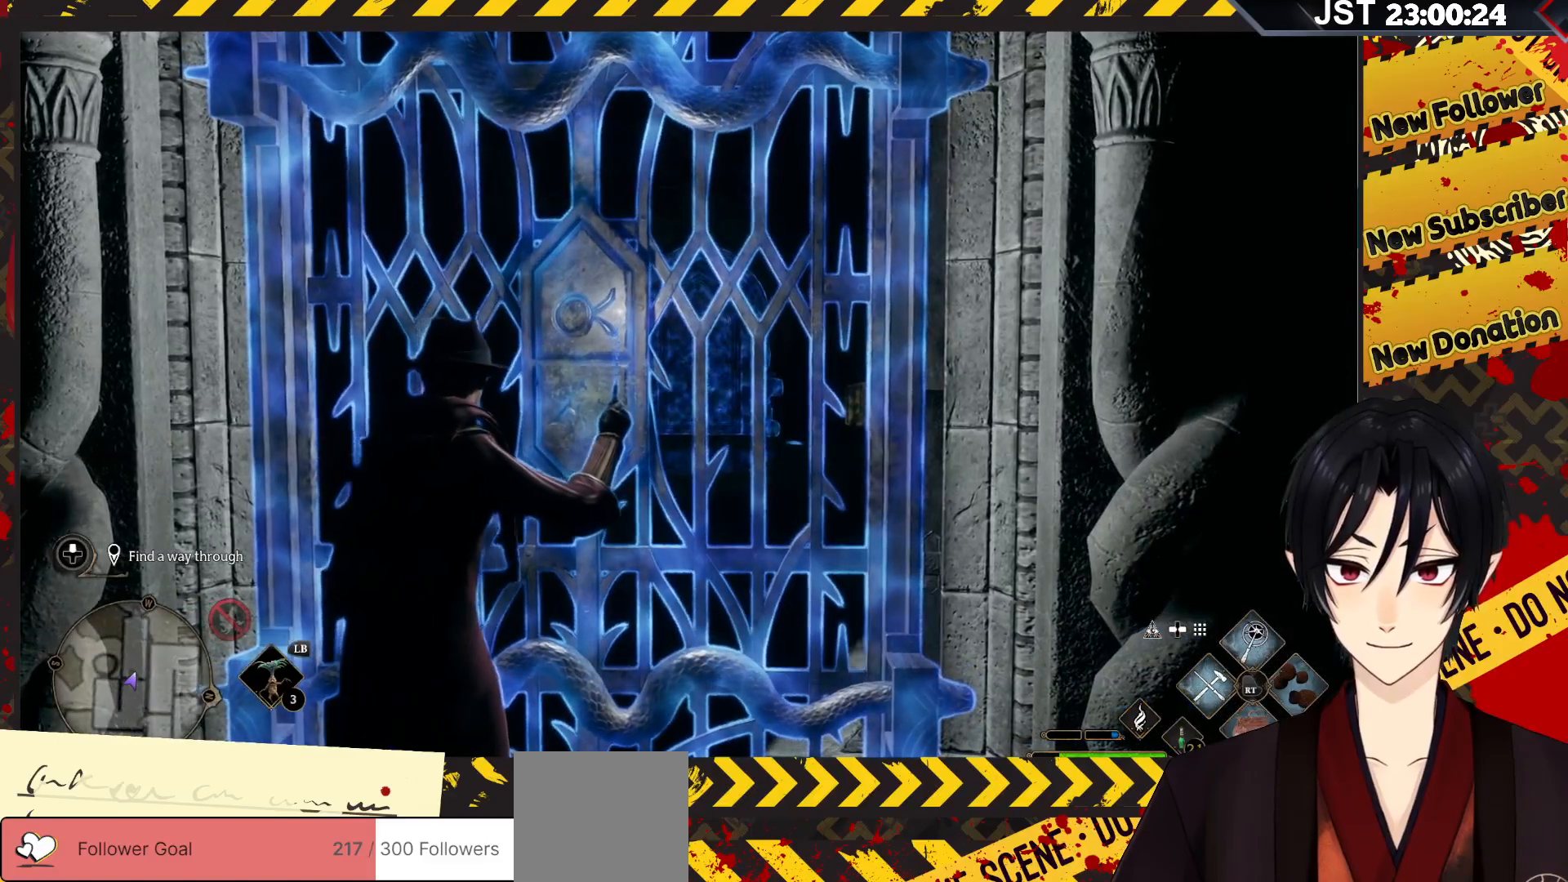
{"buttons": [], "left_stick": "center", "right_stick": "right", "events": [[200, "right_stick", "right"]]}
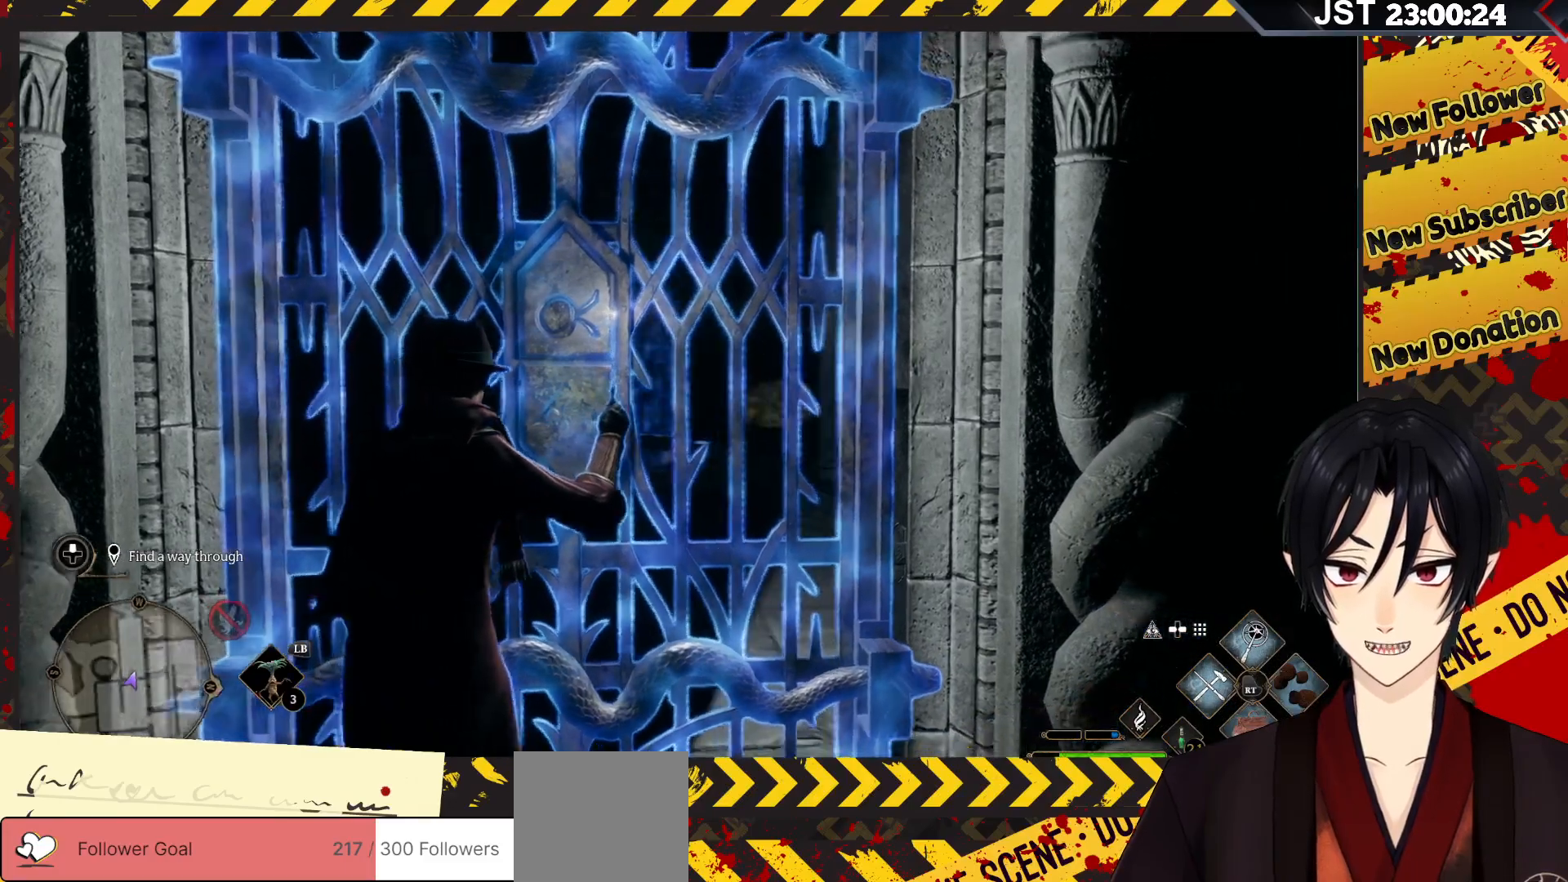
{"buttons": [], "left_stick": "center", "right_stick": "center", "events": [[117, "right_stick", "center"]]}
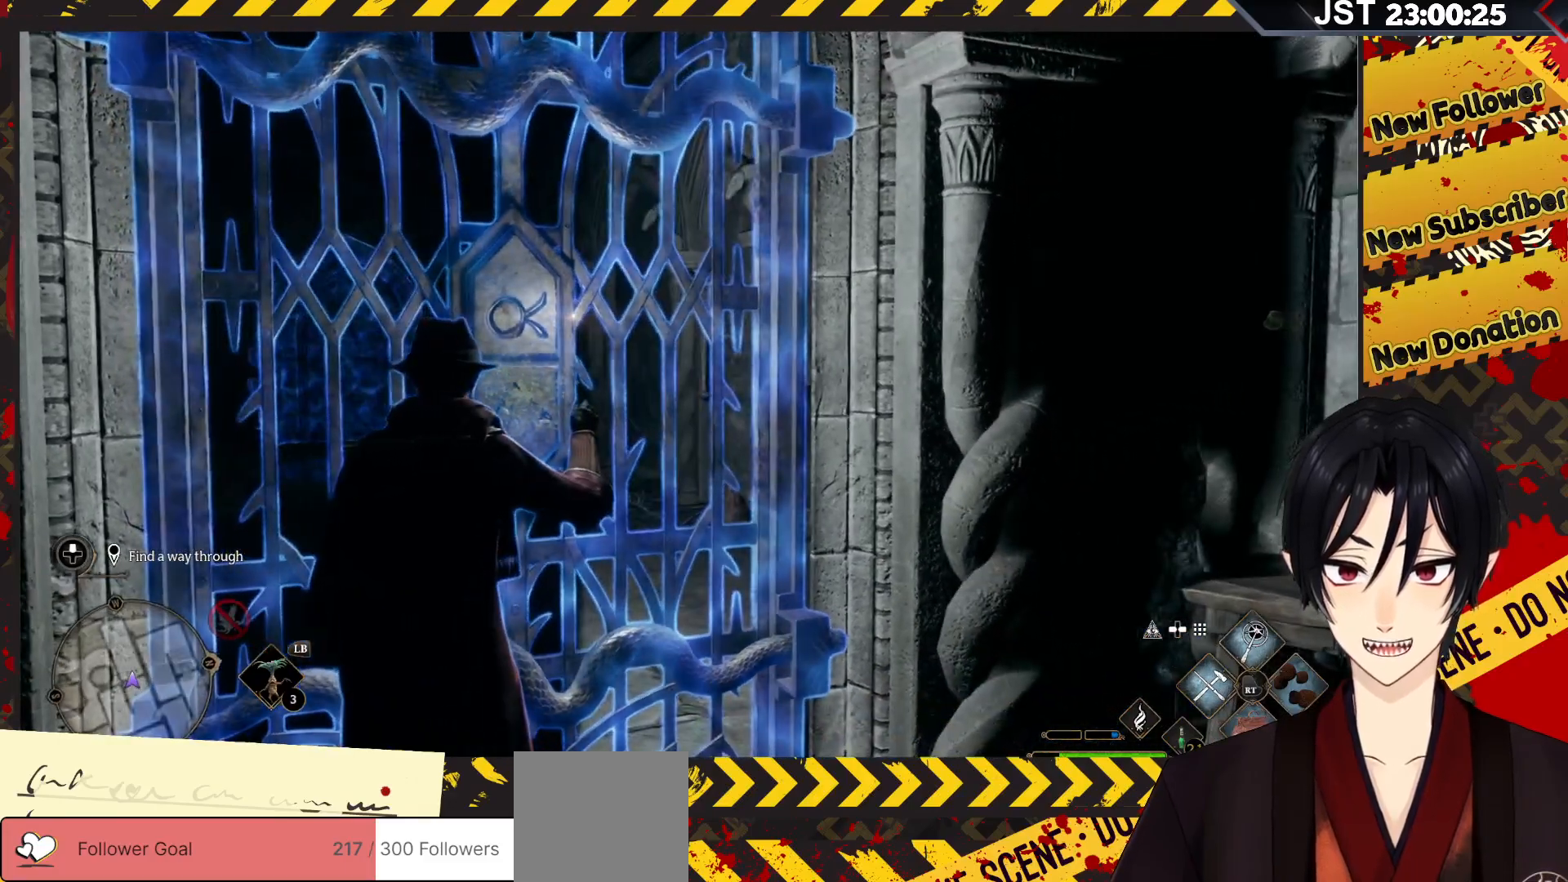
{"buttons": [], "left_stick": "right", "right_stick": "right", "events": [[167, "left_stick", "right"], [217, "right_stick", "right"]]}
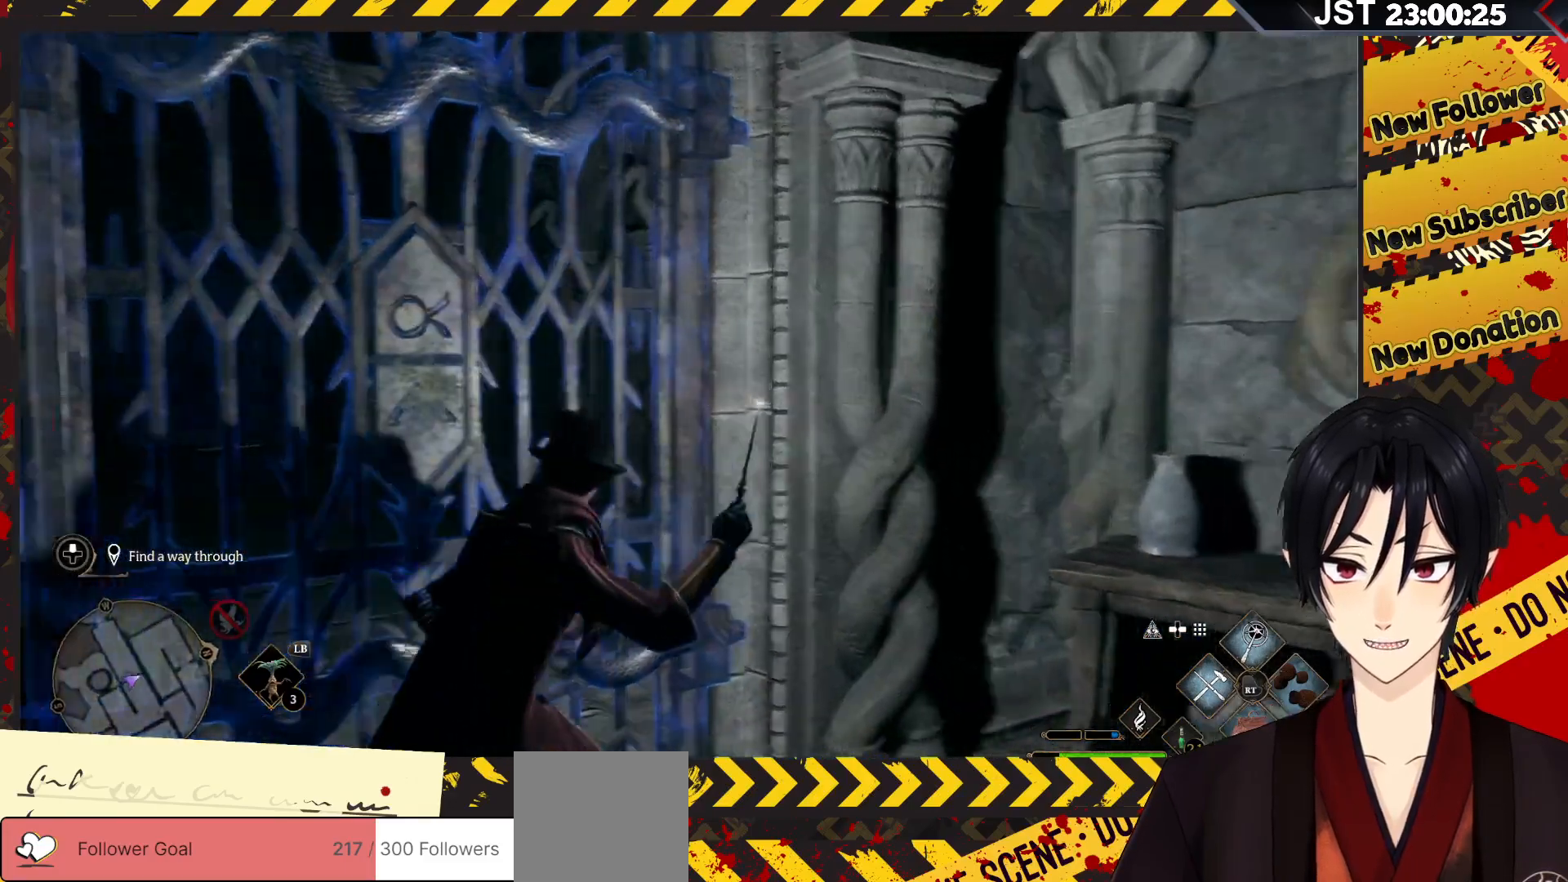
{"buttons": [], "left_stick": "right", "right_stick": "down-right", "events": [[333, "right_stick", "down-right"]]}
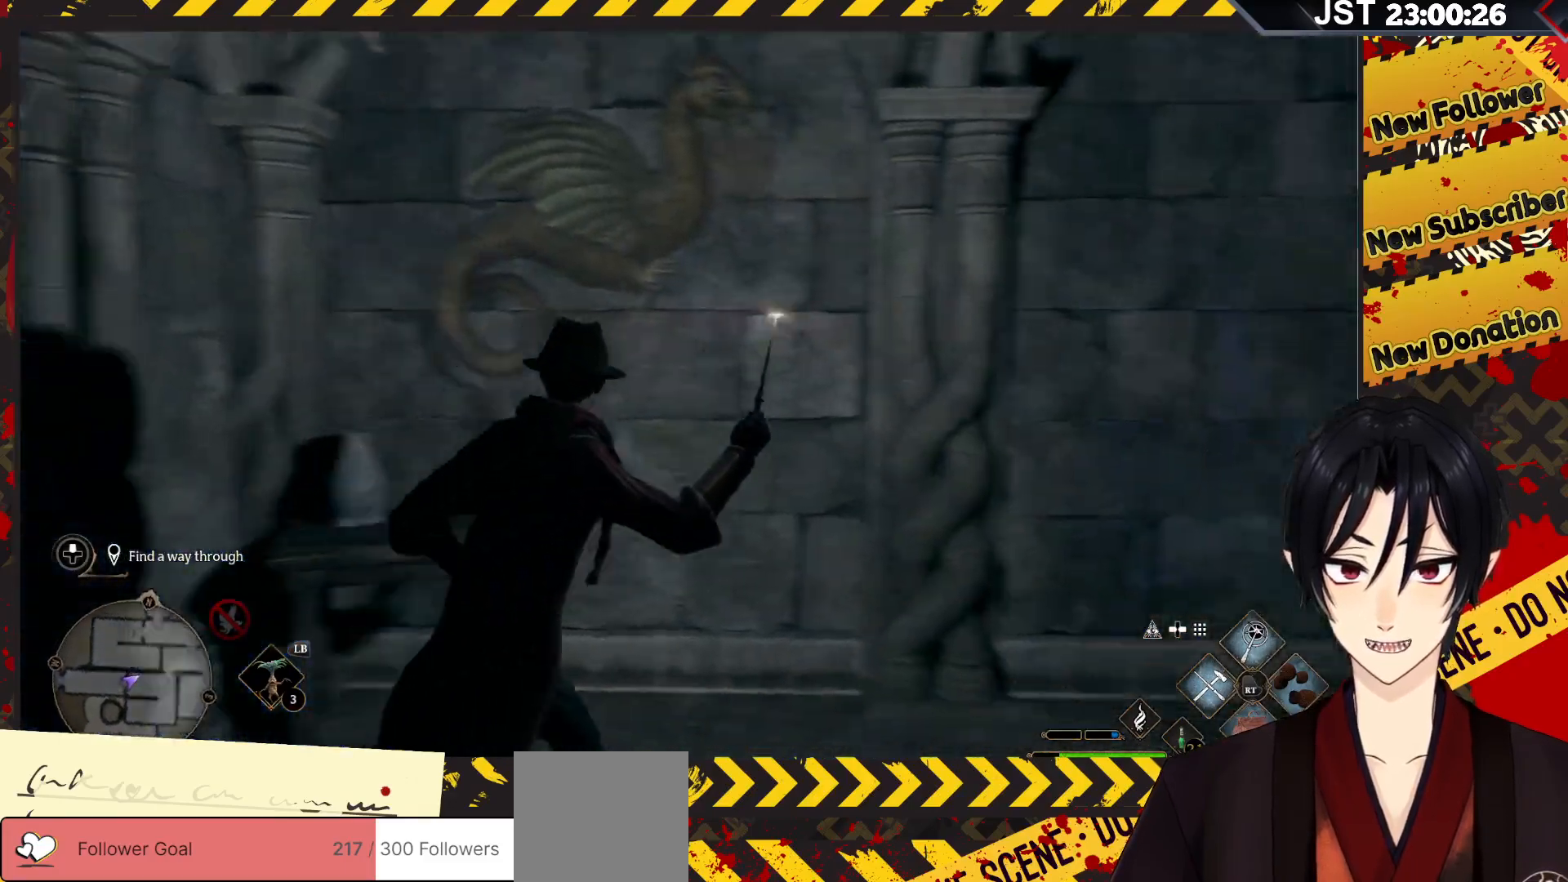
{"buttons": [], "left_stick": "right", "right_stick": "left", "events": [[33, "right_stick", "center"], [217, "right_stick", "left"], [250, "left_stick", "down-right"], [433, "left_stick", "right"]]}
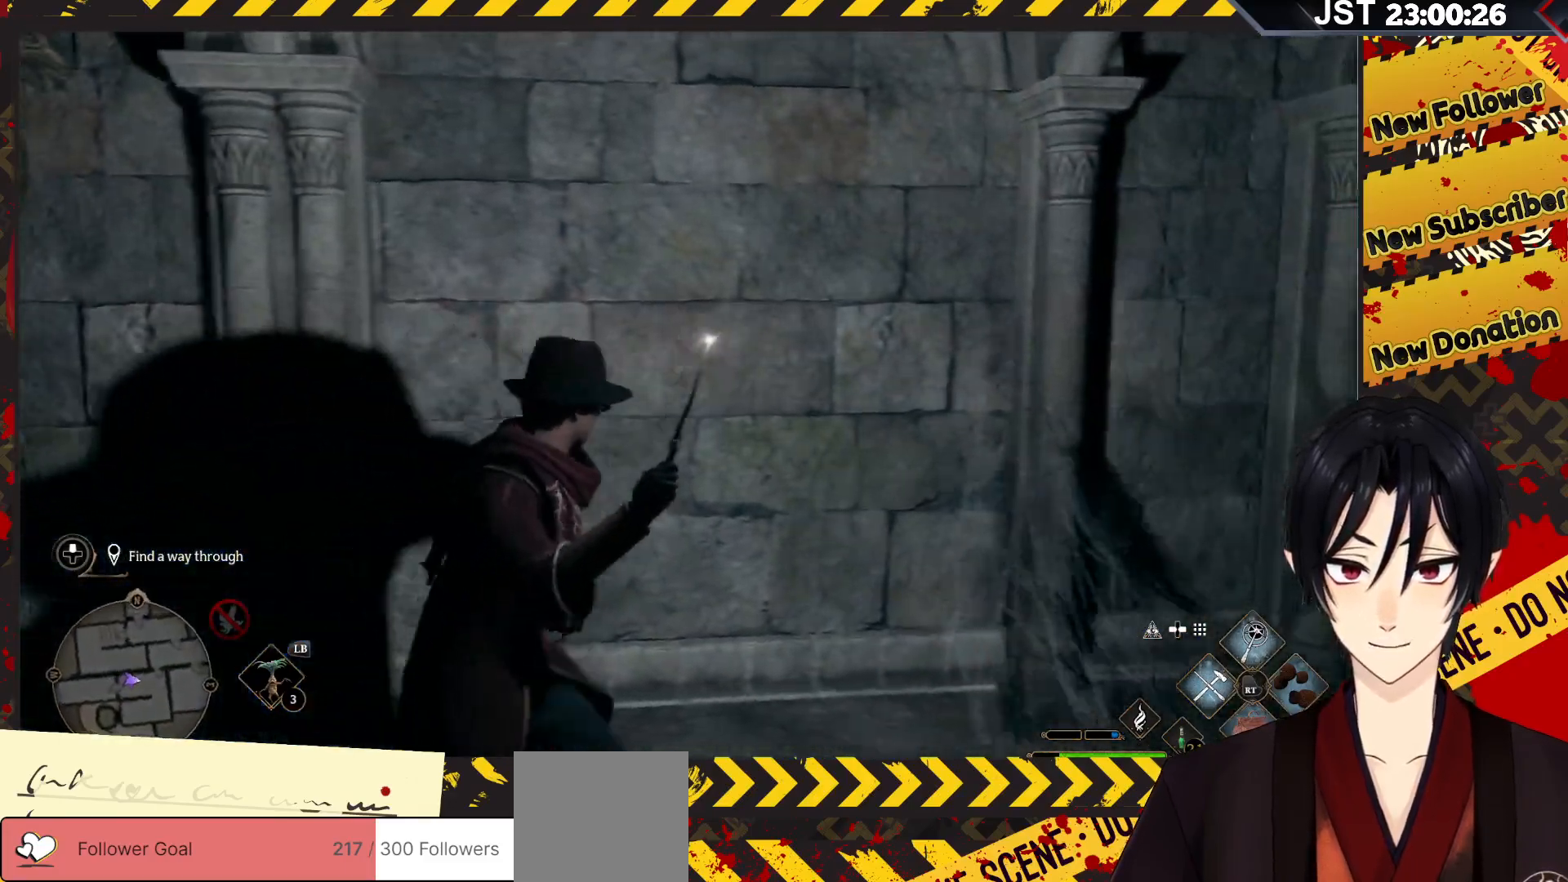
{"buttons": [], "left_stick": "right", "right_stick": "right", "events": [[267, "right_stick", "up"], [367, "right_stick", "right"]]}
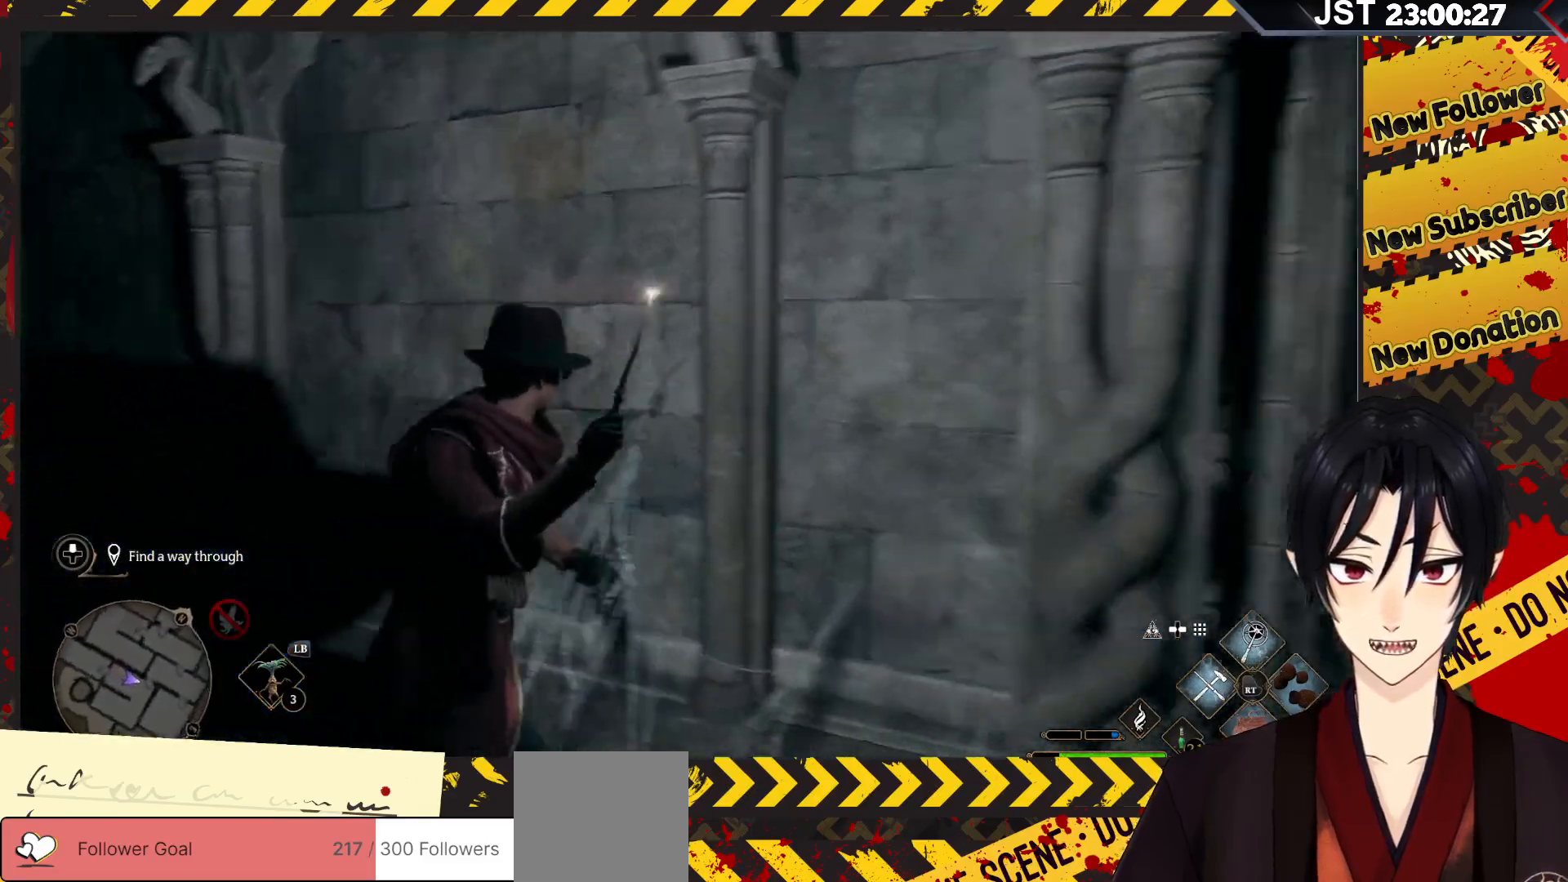
{"buttons": [], "left_stick": "up-right", "right_stick": "left", "events": [[283, "right_stick", "center"], [417, "left_stick", "up-right"], [450, "right_stick", "left"]]}
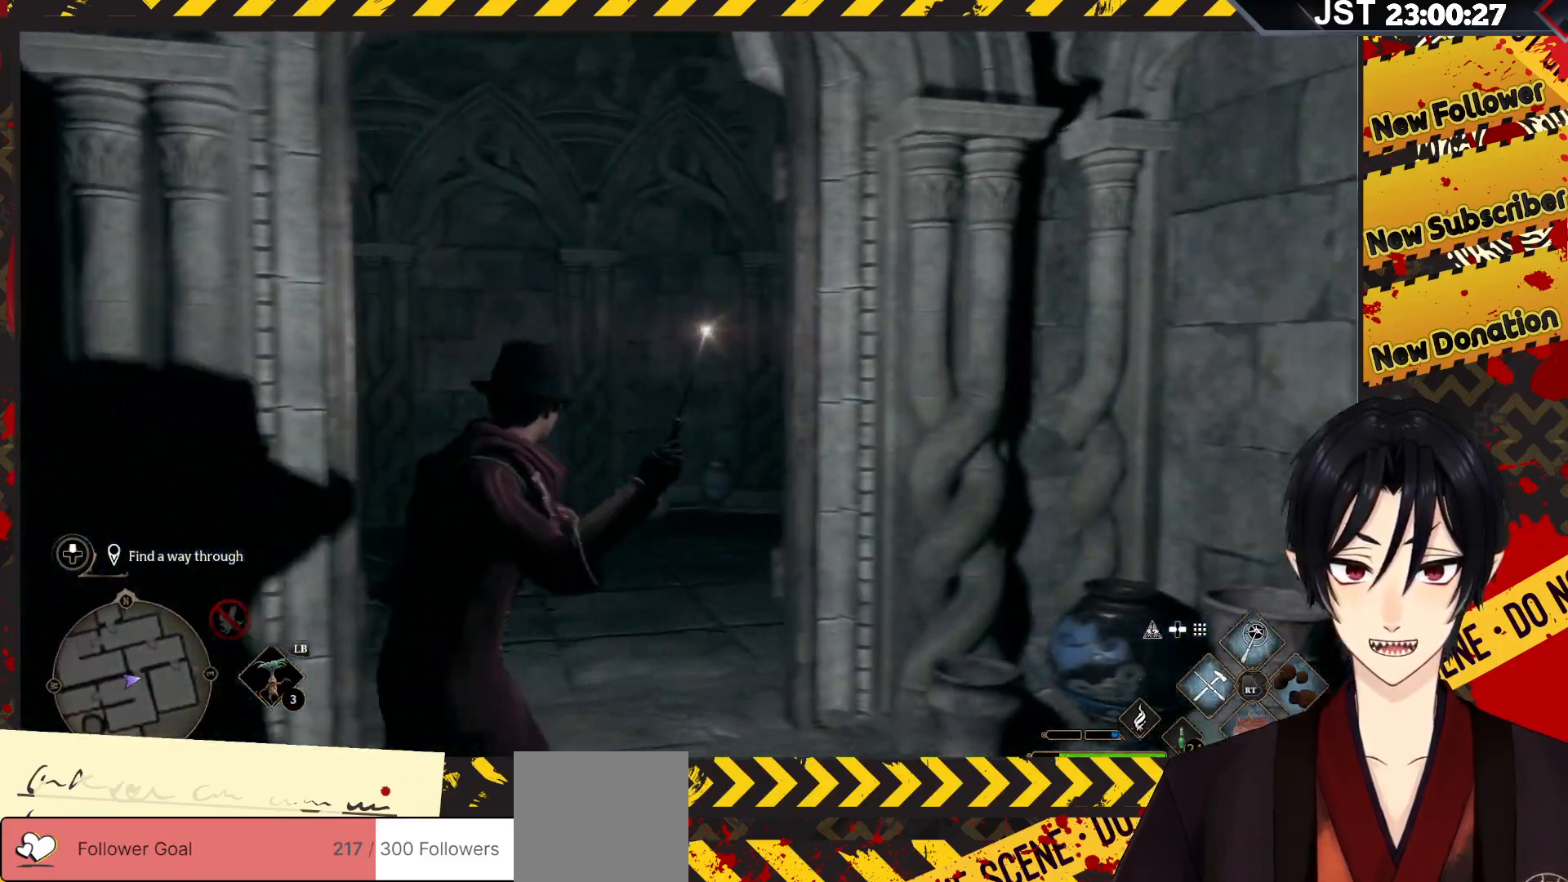
{"buttons": [], "left_stick": "up-left", "right_stick": "left", "events": [[133, "left_stick", "up-left"]]}
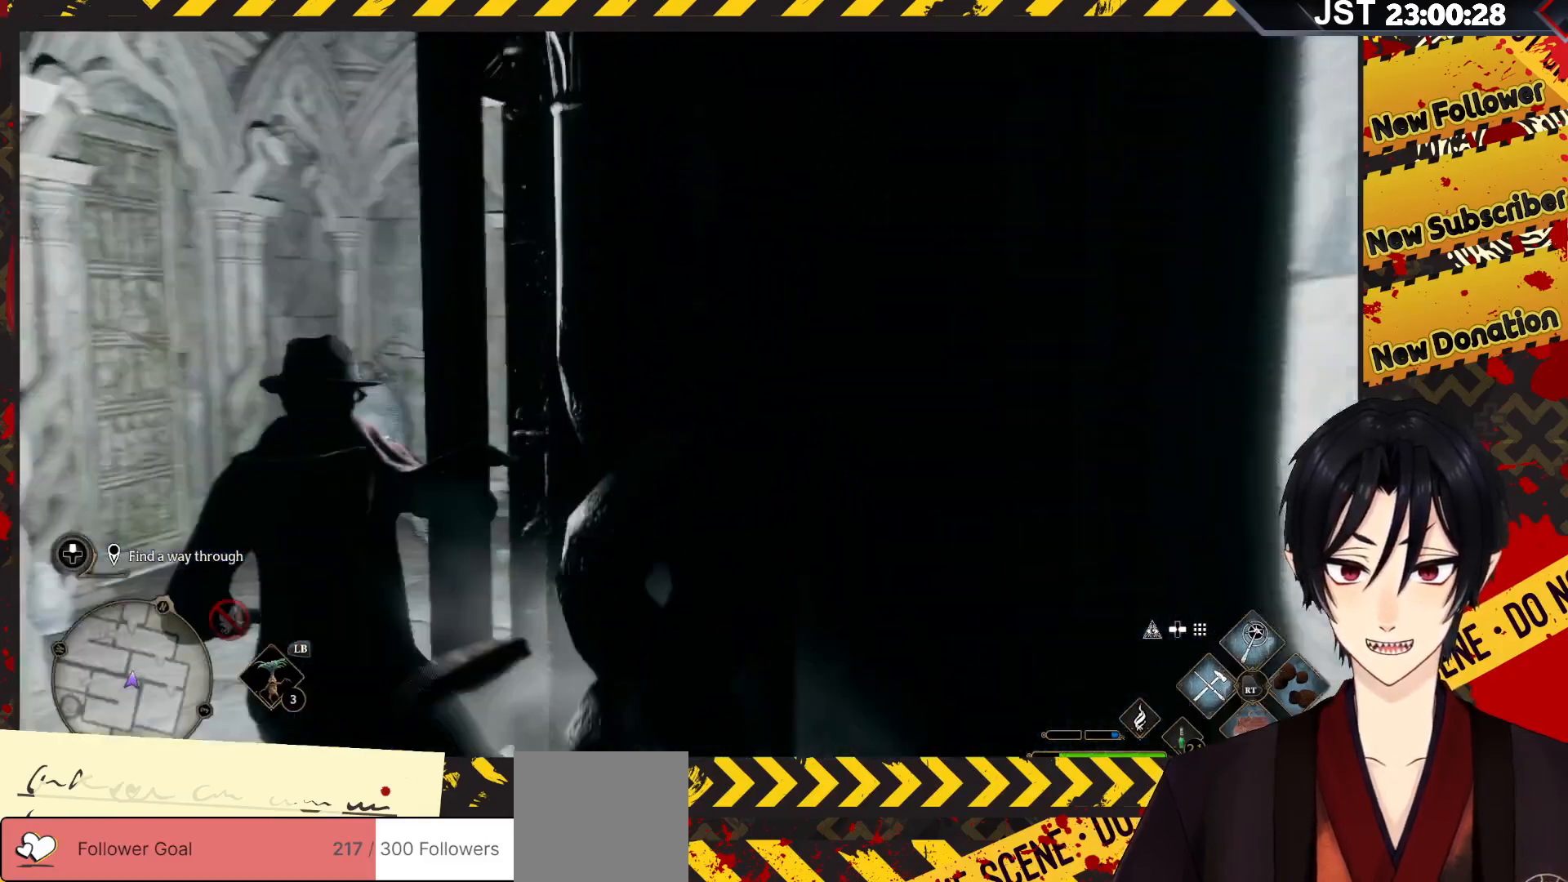
{"buttons": [], "left_stick": "up-right", "right_stick": "left", "events": [[50, "left_stick", "up"], [183, "left_stick", "up-right"]]}
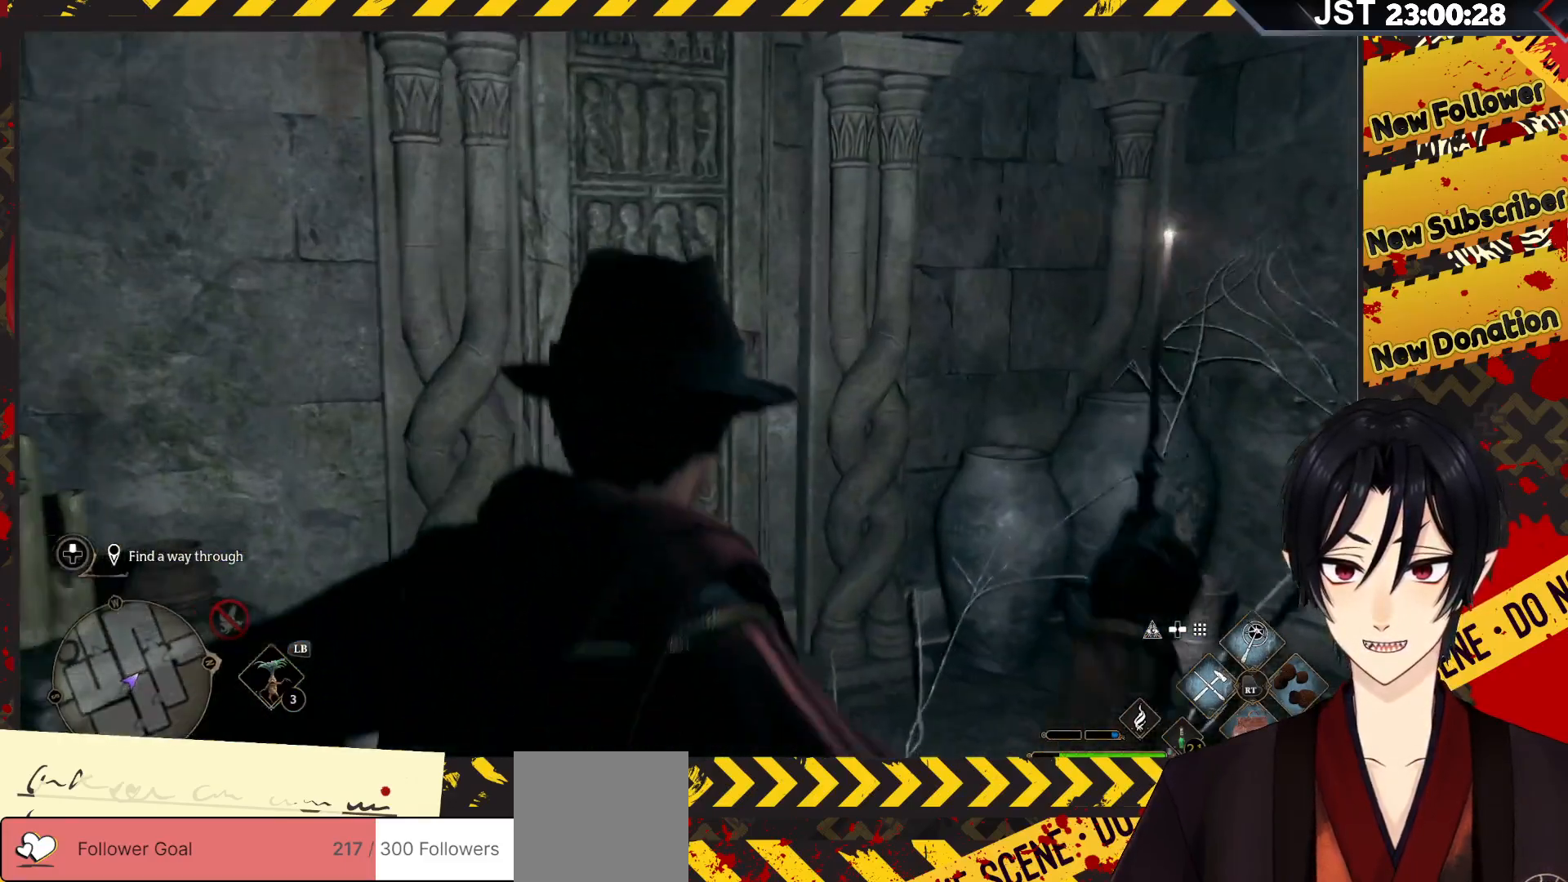
{"buttons": [], "left_stick": "down", "right_stick": "down-left", "events": [[283, "left_stick", "down"], [333, "right_stick", "down-left"]]}
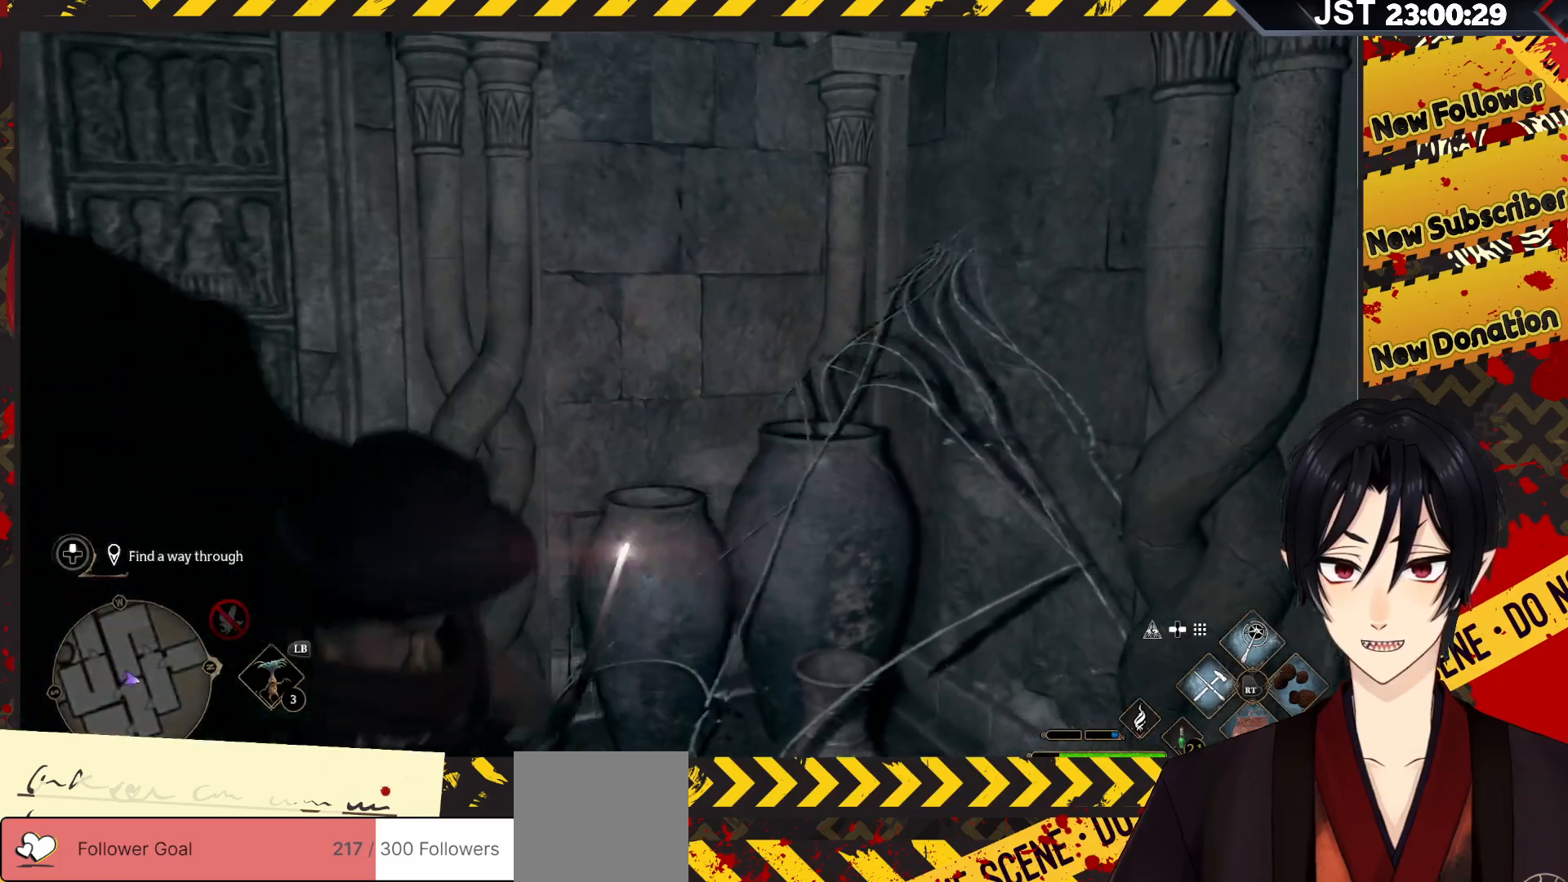
{"buttons": [], "left_stick": "down", "right_stick": "right", "events": [[217, "right_stick", "center"], [433, "right_stick", "right"]]}
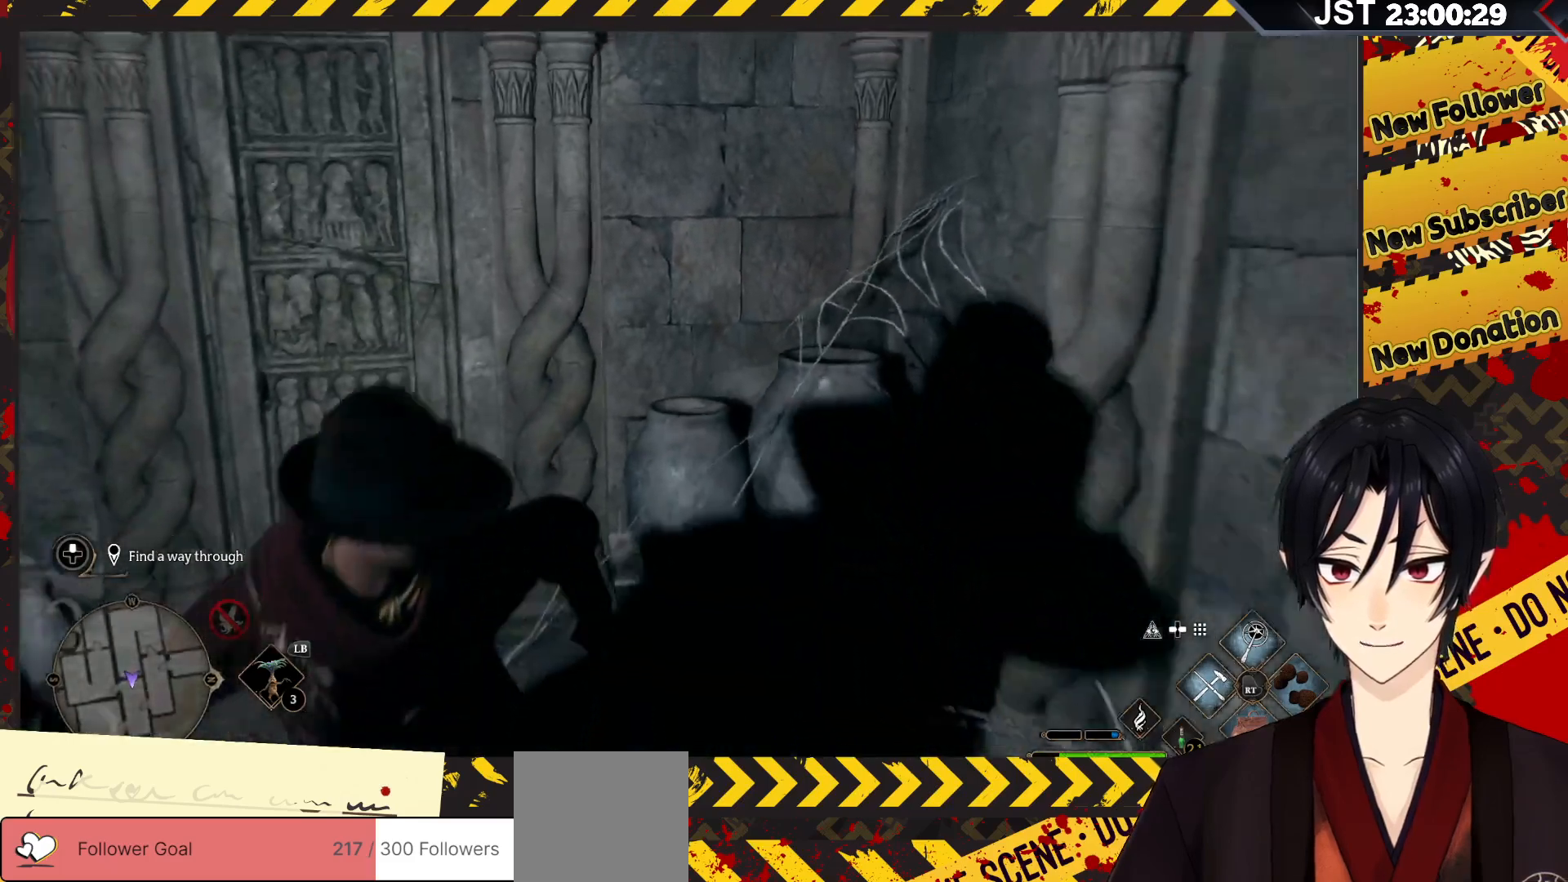
{"buttons": [], "left_stick": "down-right", "right_stick": "right", "events": [[267, "left_stick", "down-right"]]}
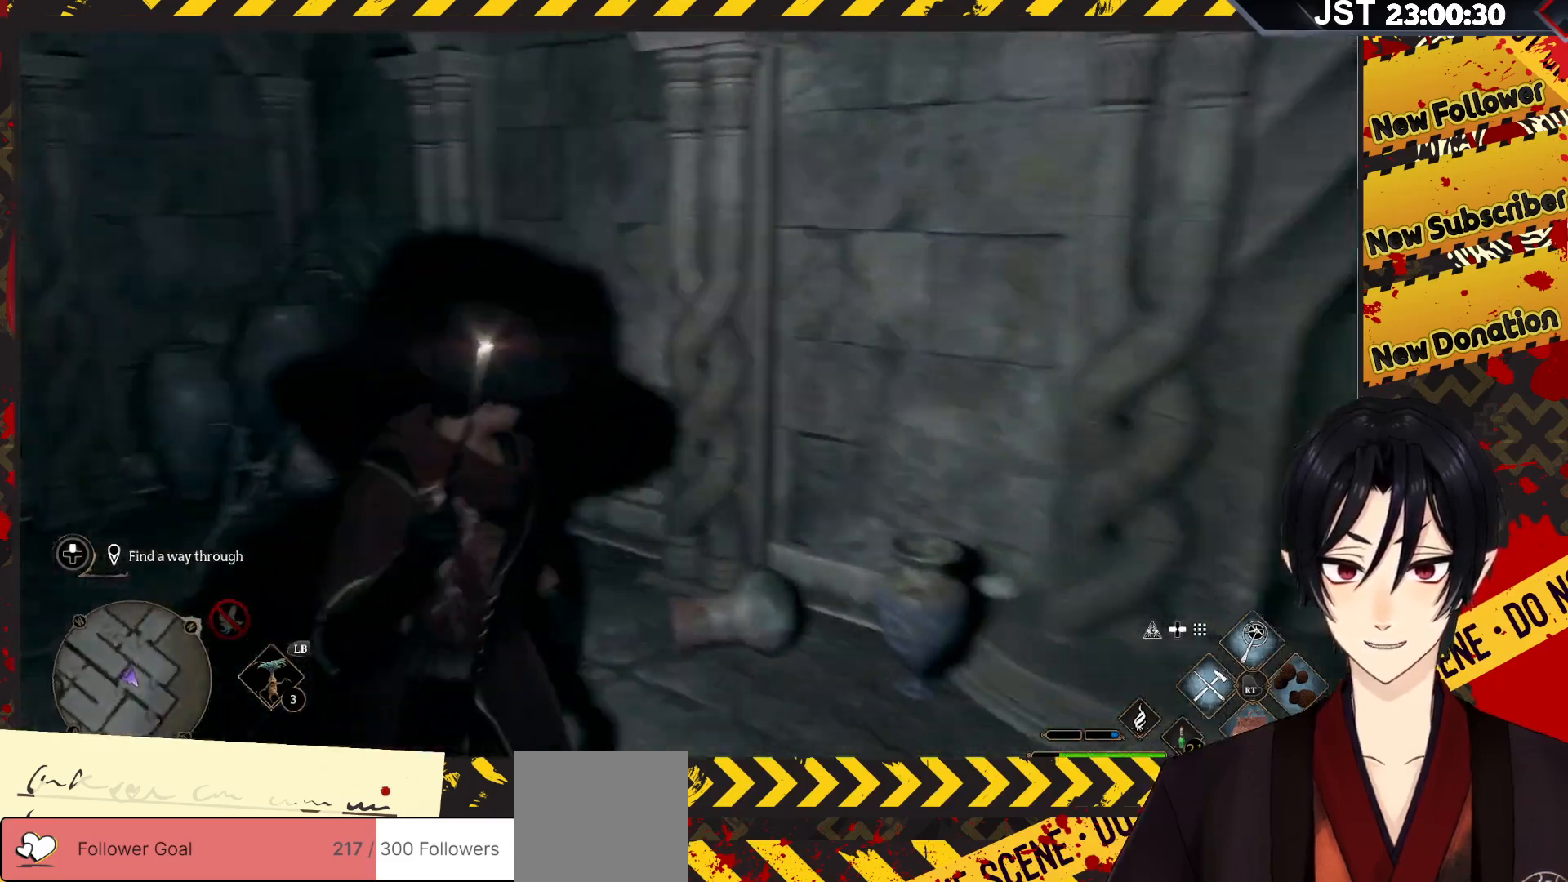
{"buttons": [], "left_stick": "up-right", "right_stick": "center", "events": [[117, "left_stick", "right"], [233, "right_stick", "center"], [250, "left_stick", "up-right"]]}
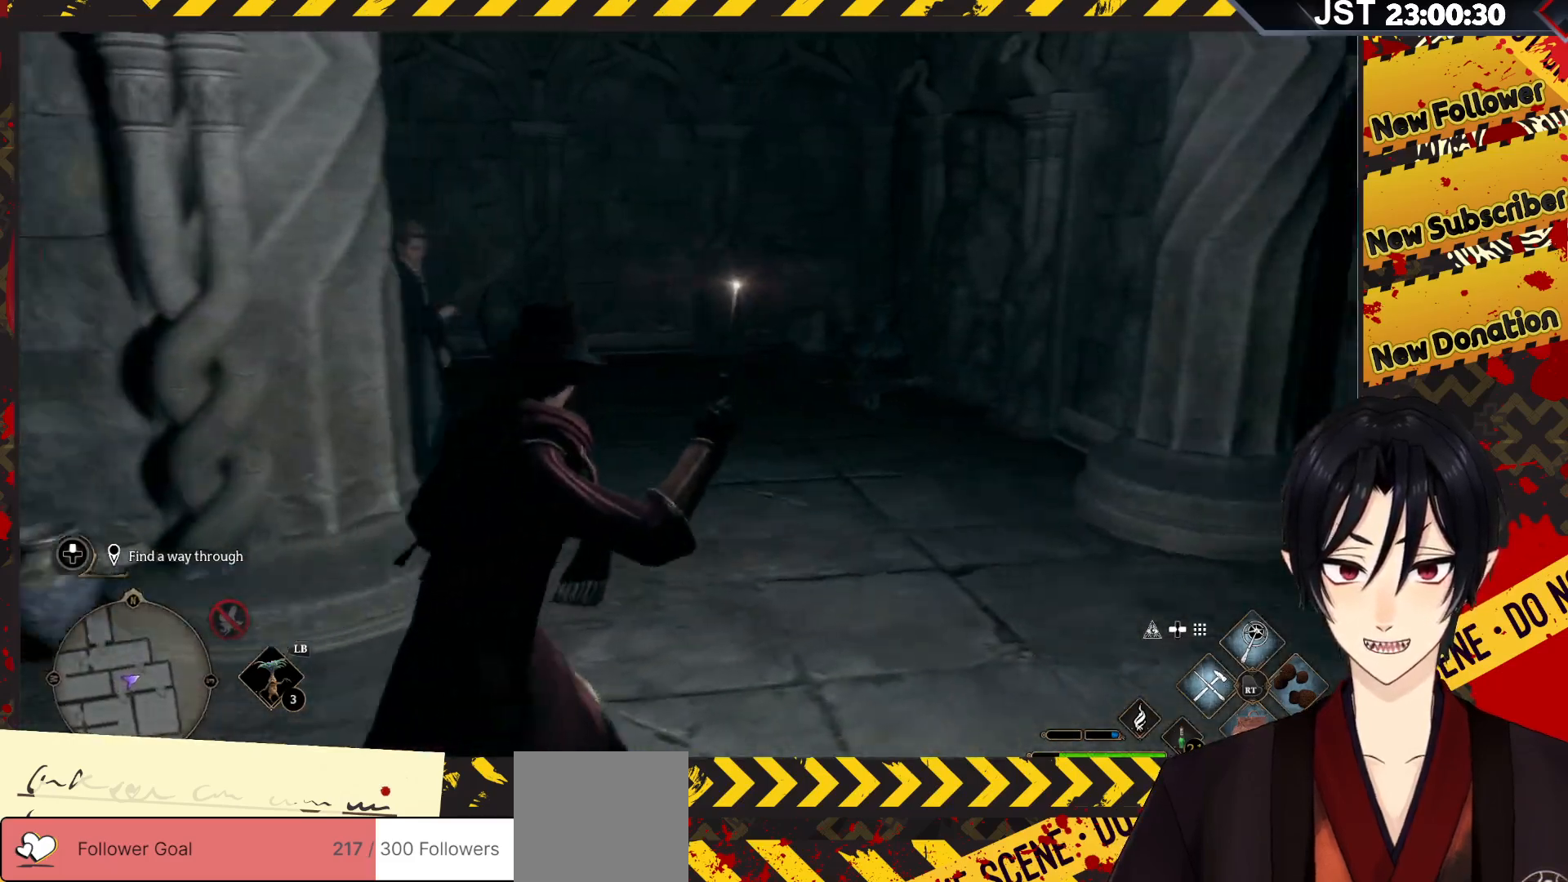
{"buttons": [], "left_stick": "up", "right_stick": "left", "events": [[17, "left_stick", "up"], [100, "right_stick", "left"]]}
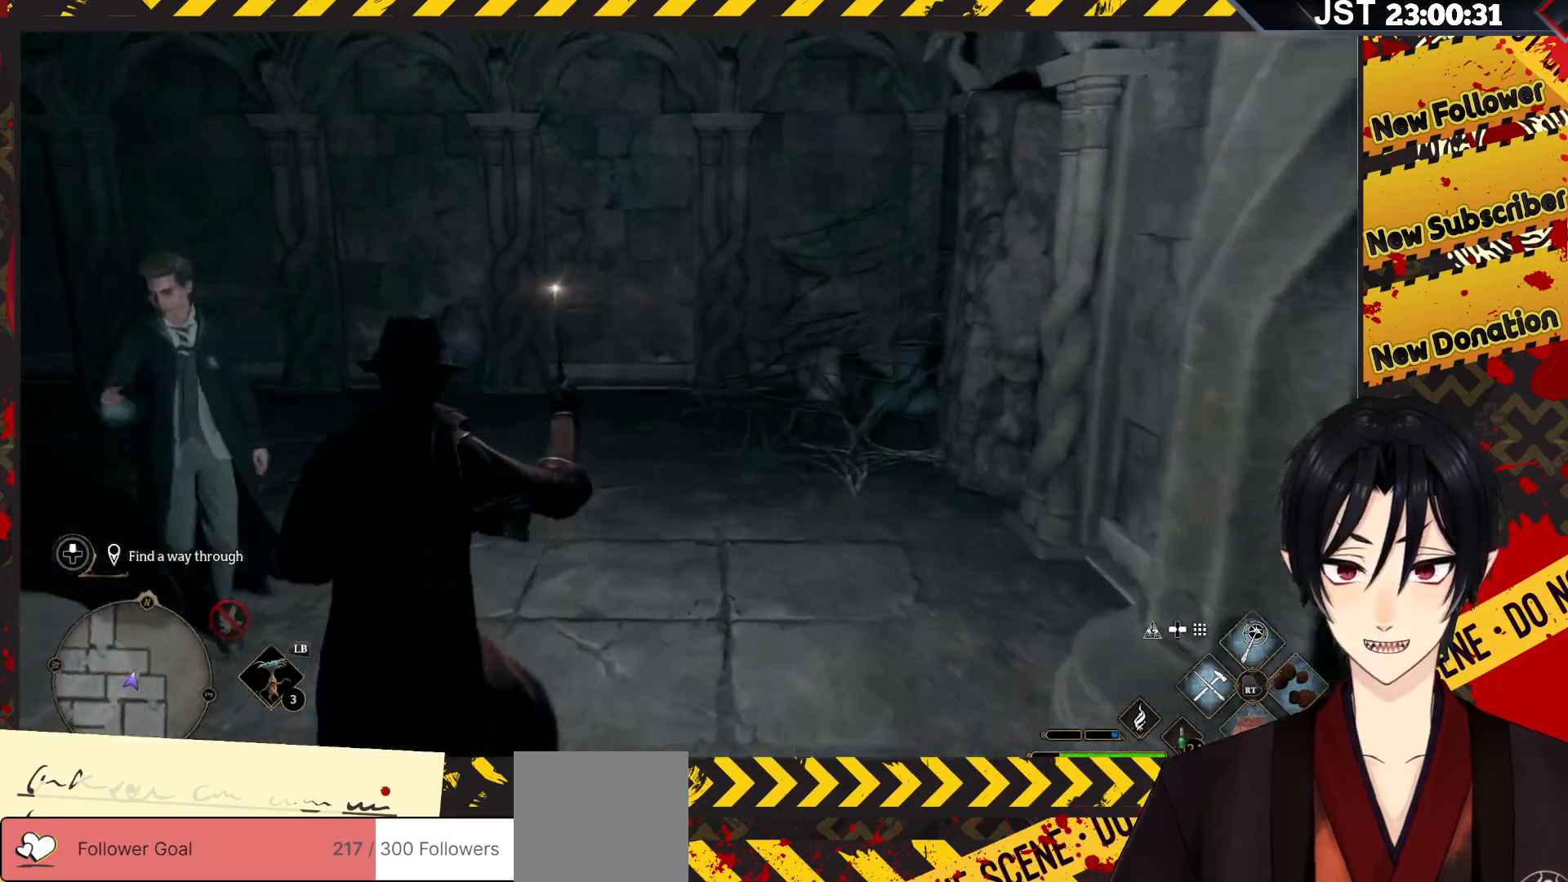
{"buttons": [], "left_stick": "up", "right_stick": "left", "events": []}
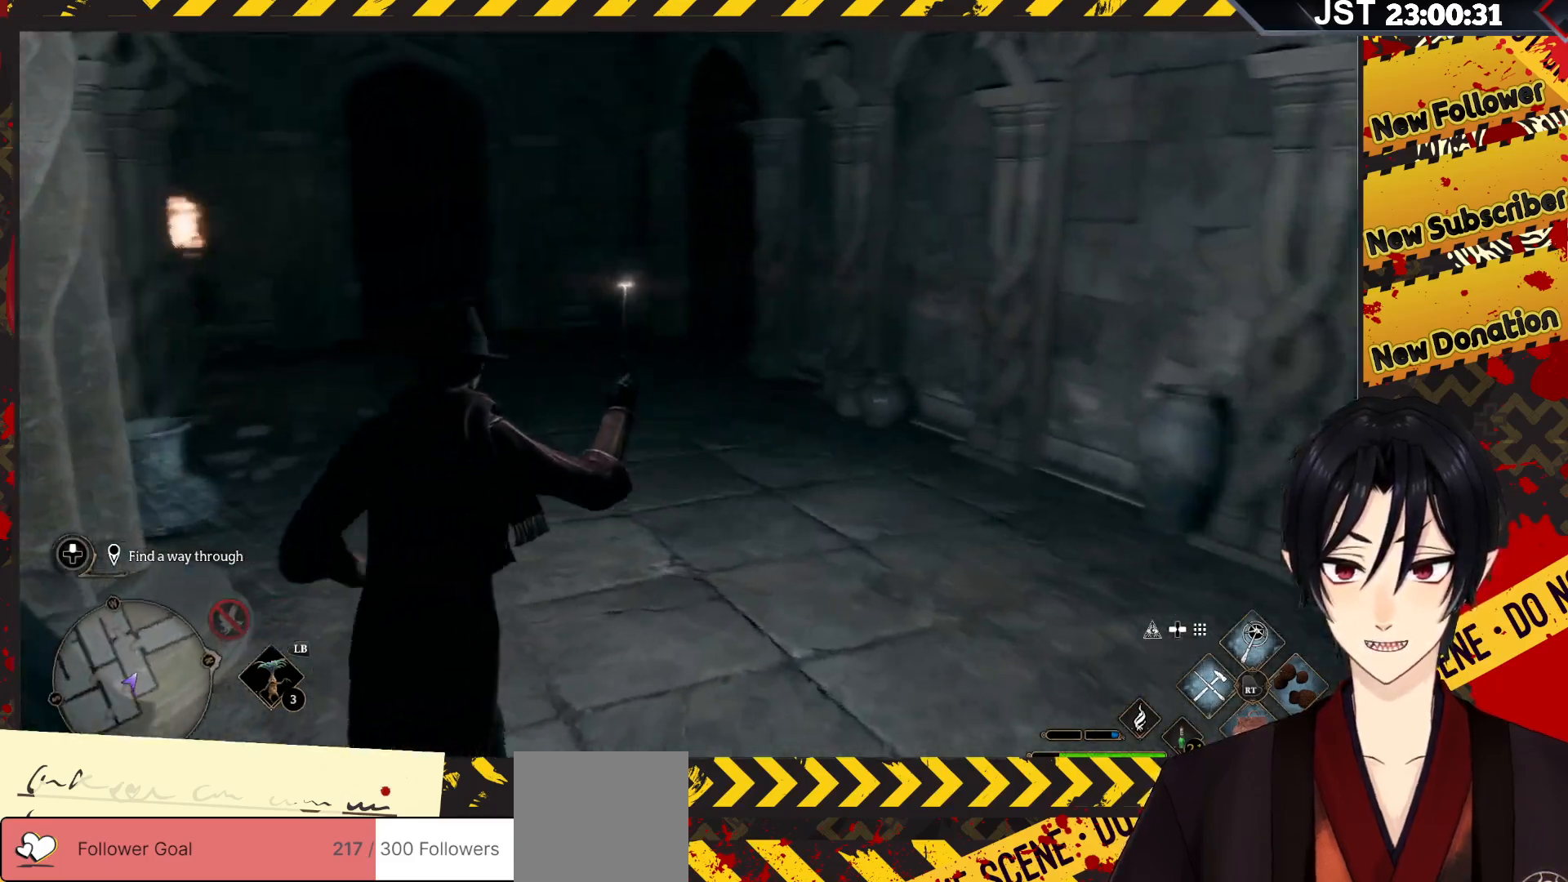
{"buttons": [], "left_stick": "up", "right_stick": "center", "events": [[233, "right_stick", "center"]]}
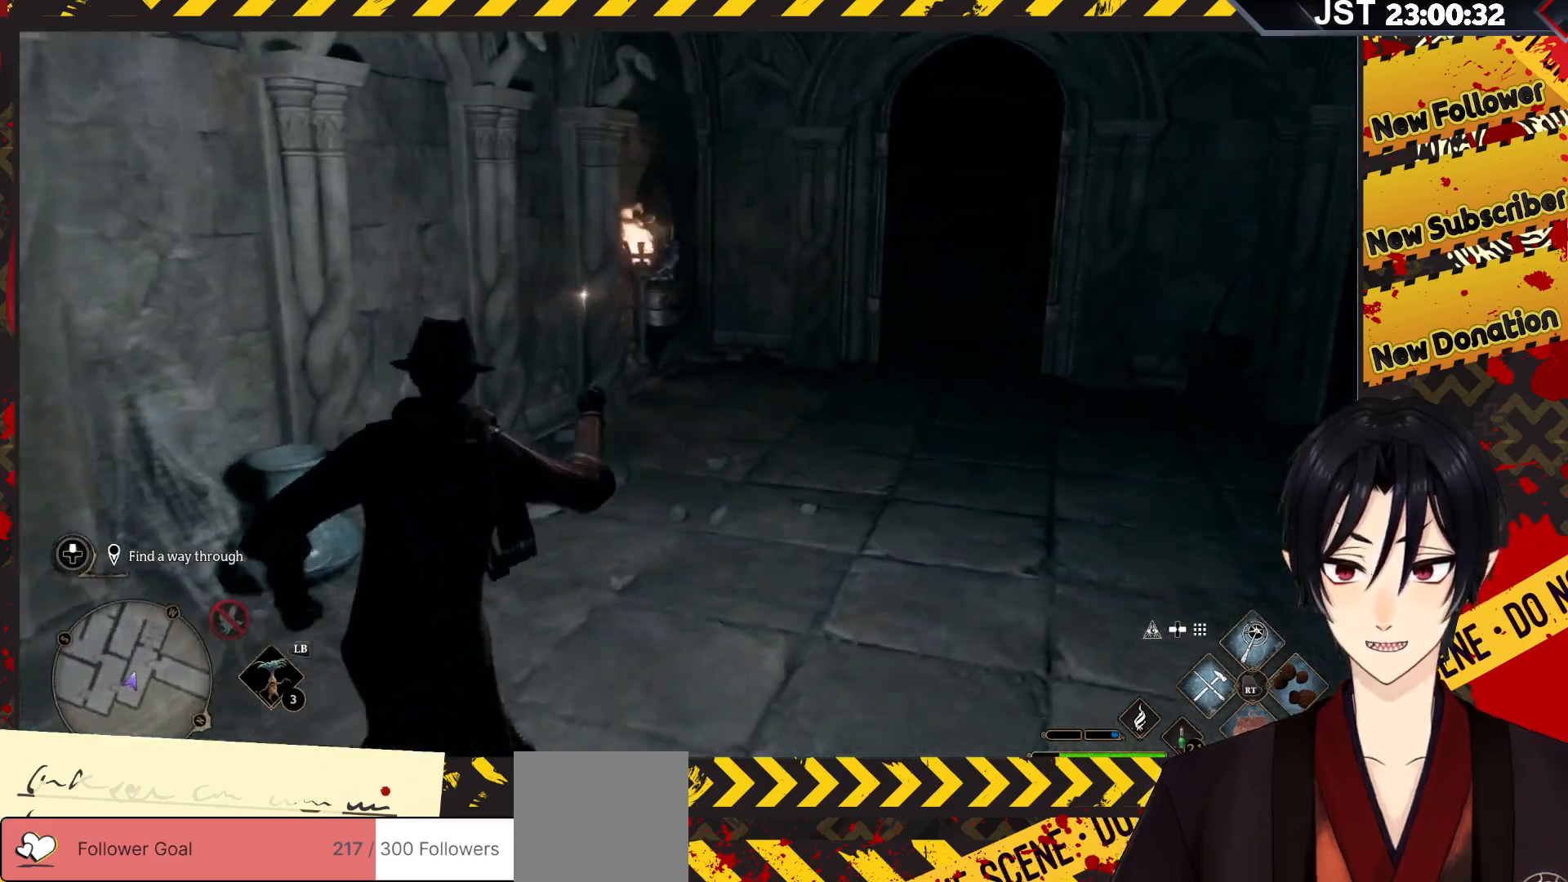
{"buttons": [], "left_stick": "up-right", "right_stick": "center", "events": [[33, "left_stick", "up-right"]]}
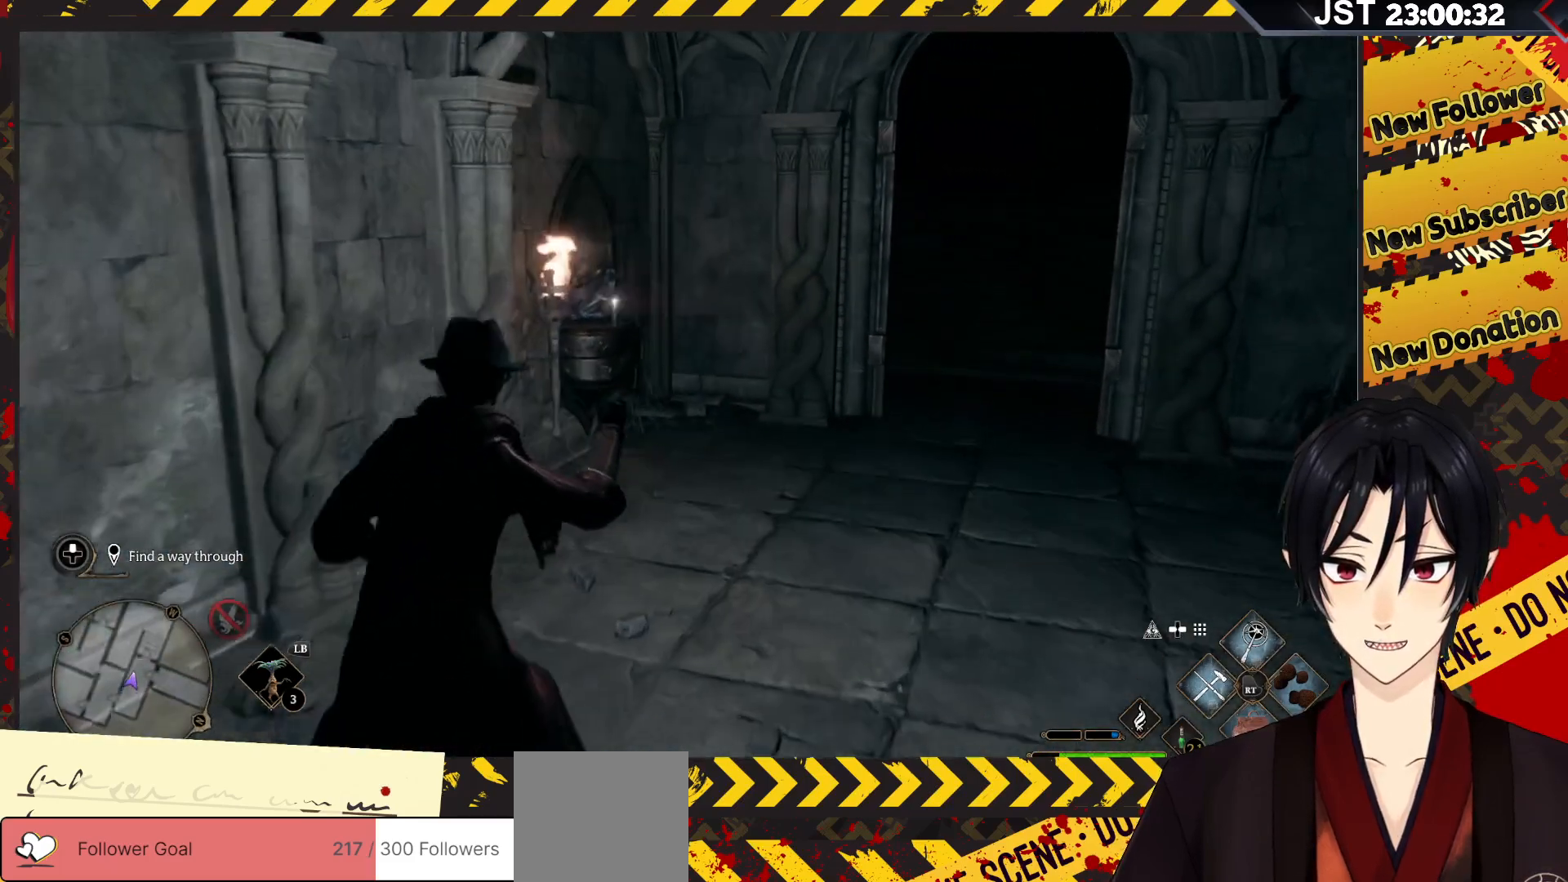
{"buttons": [], "left_stick": "up-right", "right_stick": "center", "events": []}
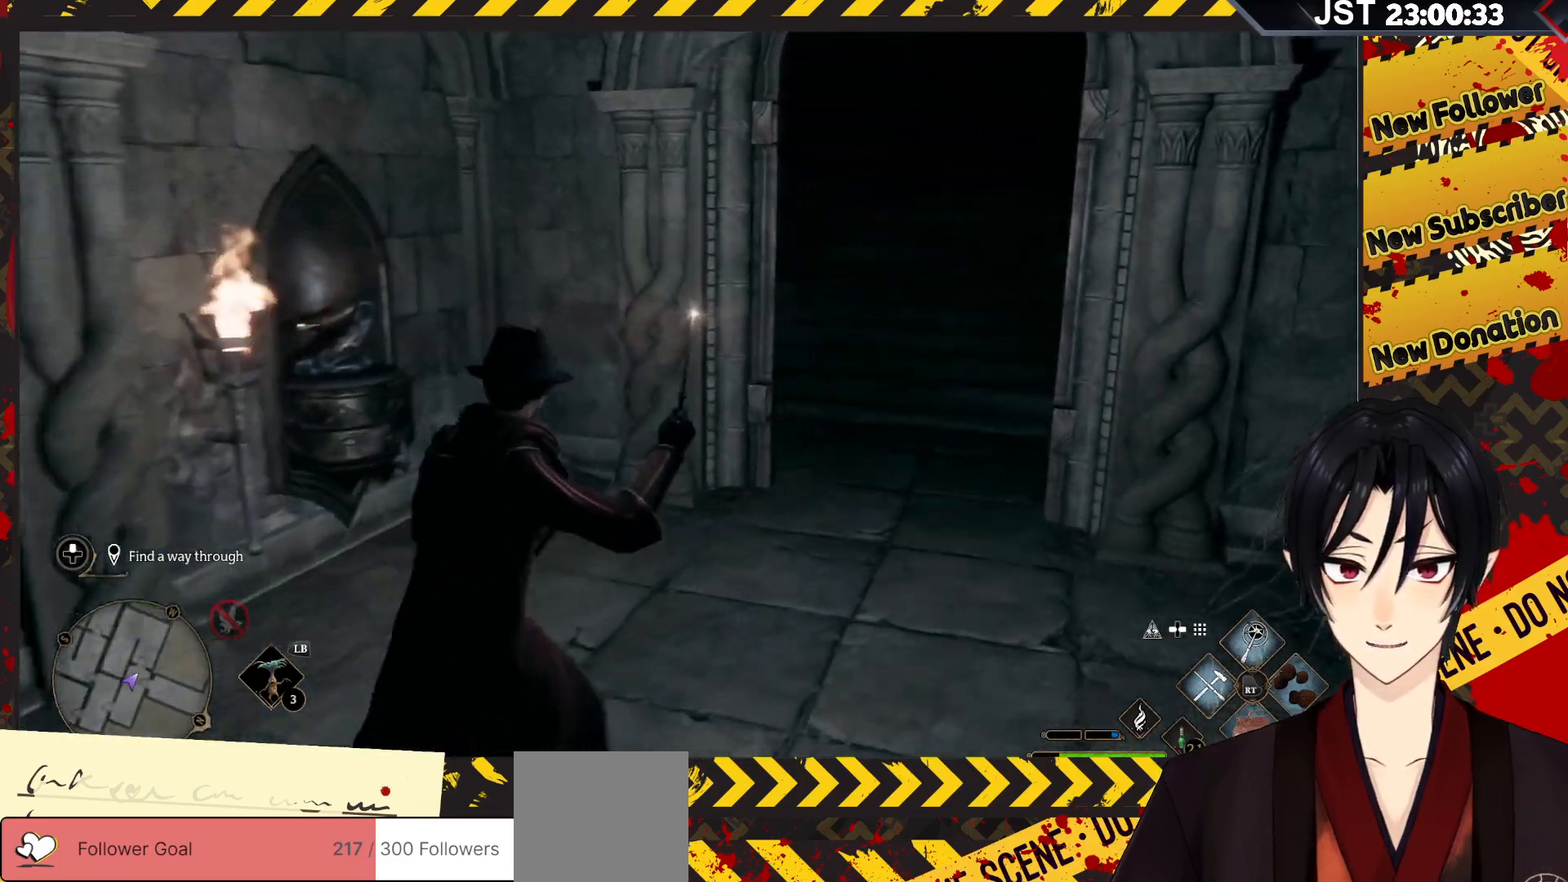
{"buttons": [], "left_stick": "up", "right_stick": "center", "events": [[250, "left_stick", "up"]]}
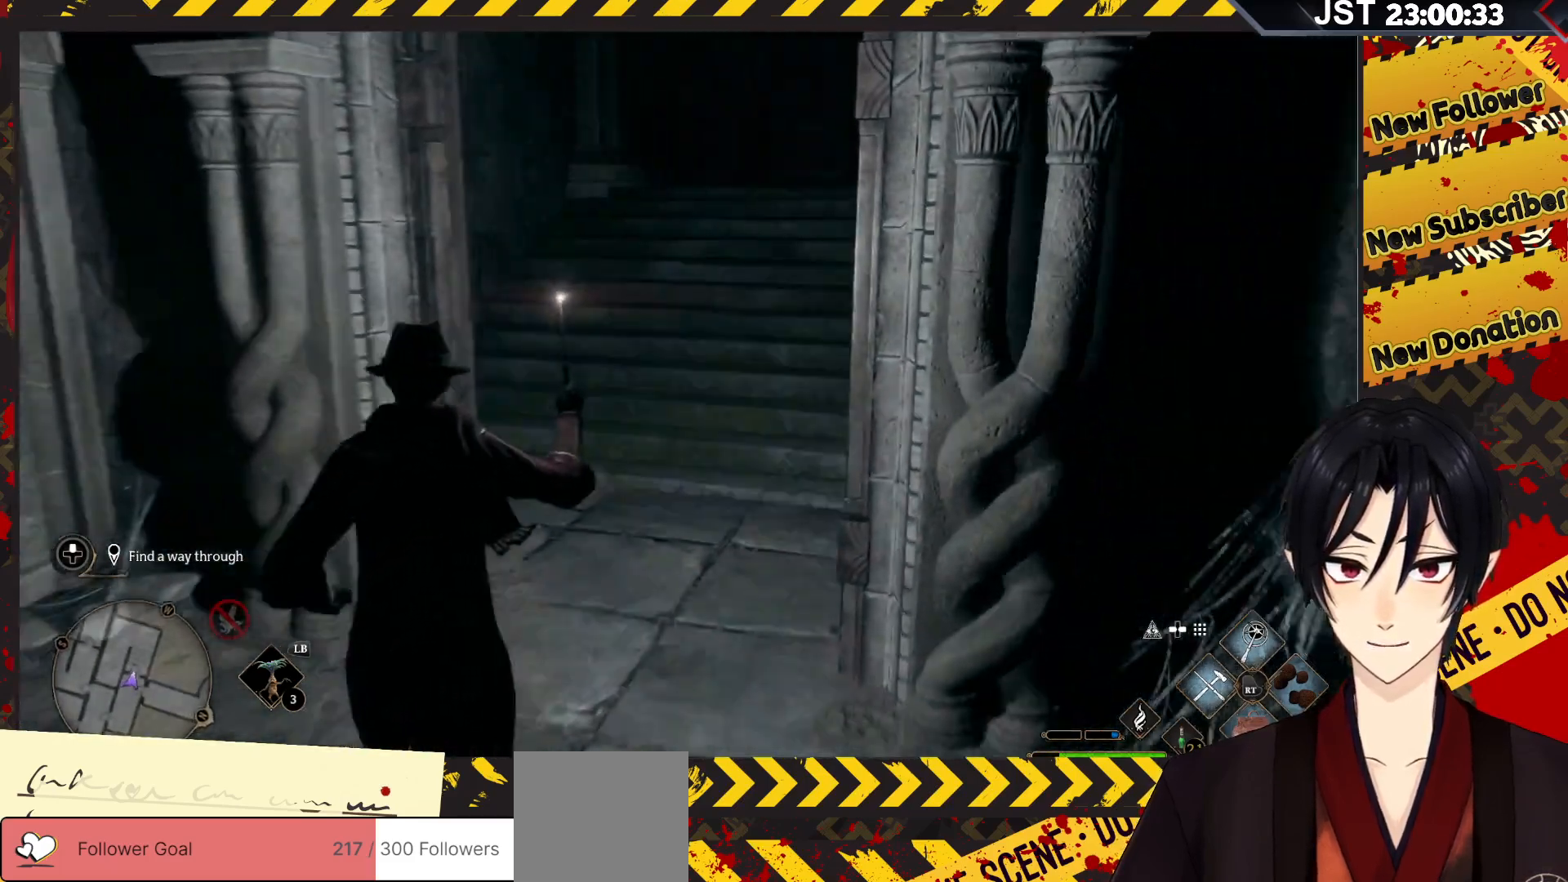
{"buttons": [], "left_stick": "up", "right_stick": "up-right", "events": [[200, "right_stick", "up"], [500, "right_stick", "up-right"]]}
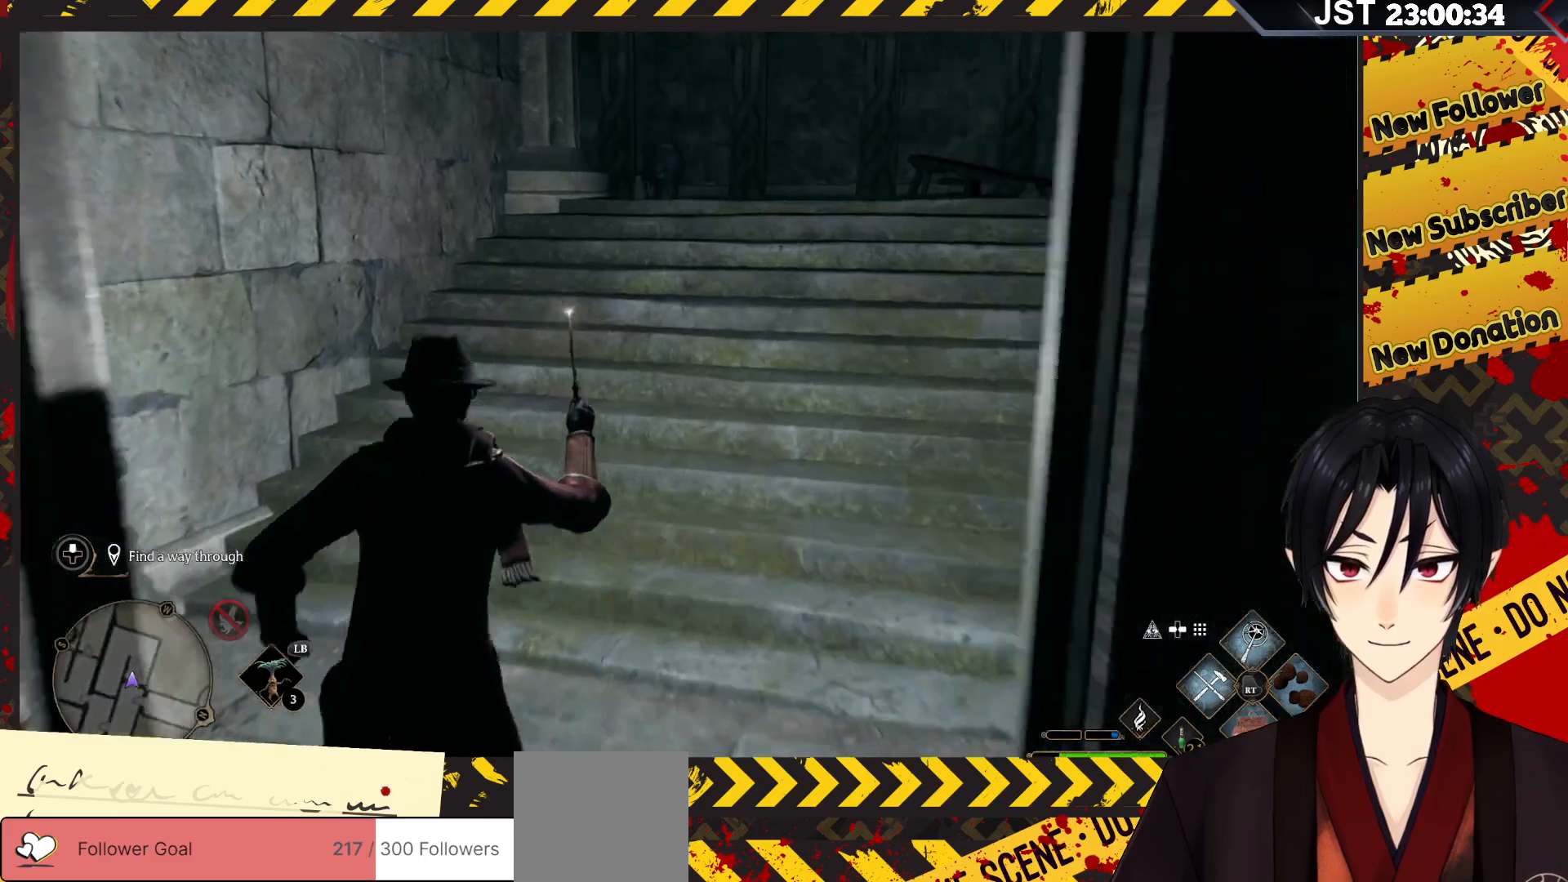
{"buttons": [], "left_stick": "up", "right_stick": "center", "events": [[333, "right_stick", "center"]]}